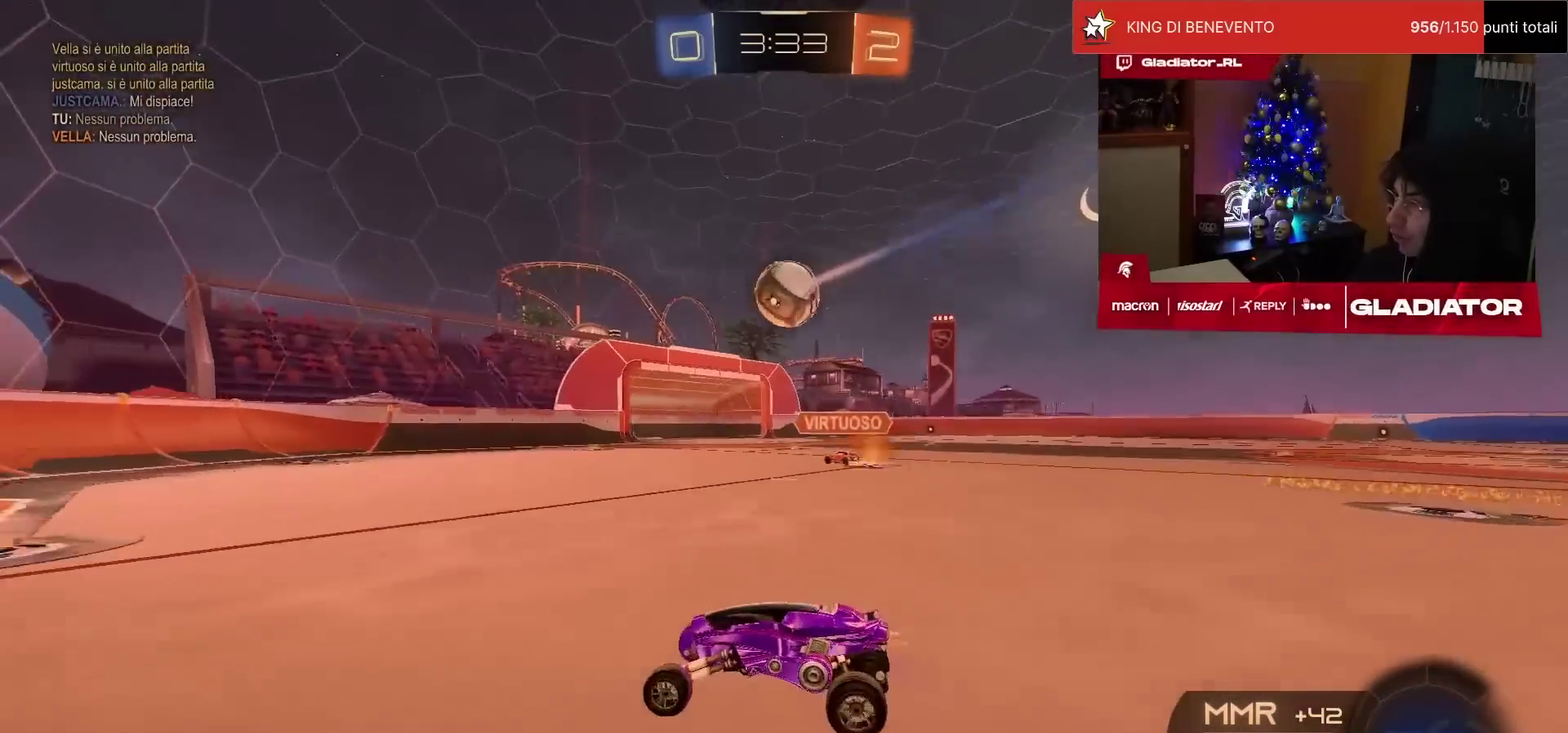
Gameplay with a controller (PlayStation layout); each line is a JSON object with the inputs held at the frame after it. "events" lists button and stick changes between this image and that frame as [ms after this image, input, new state], when the widget could be followed in between. Not read: L3 R3.
{"buttons": ["R1", "R2"], "left_stick": "center", "events": [[50, "left_stick", "right"], [300, "R1", "down"], [383, "left_stick", "center"]]}
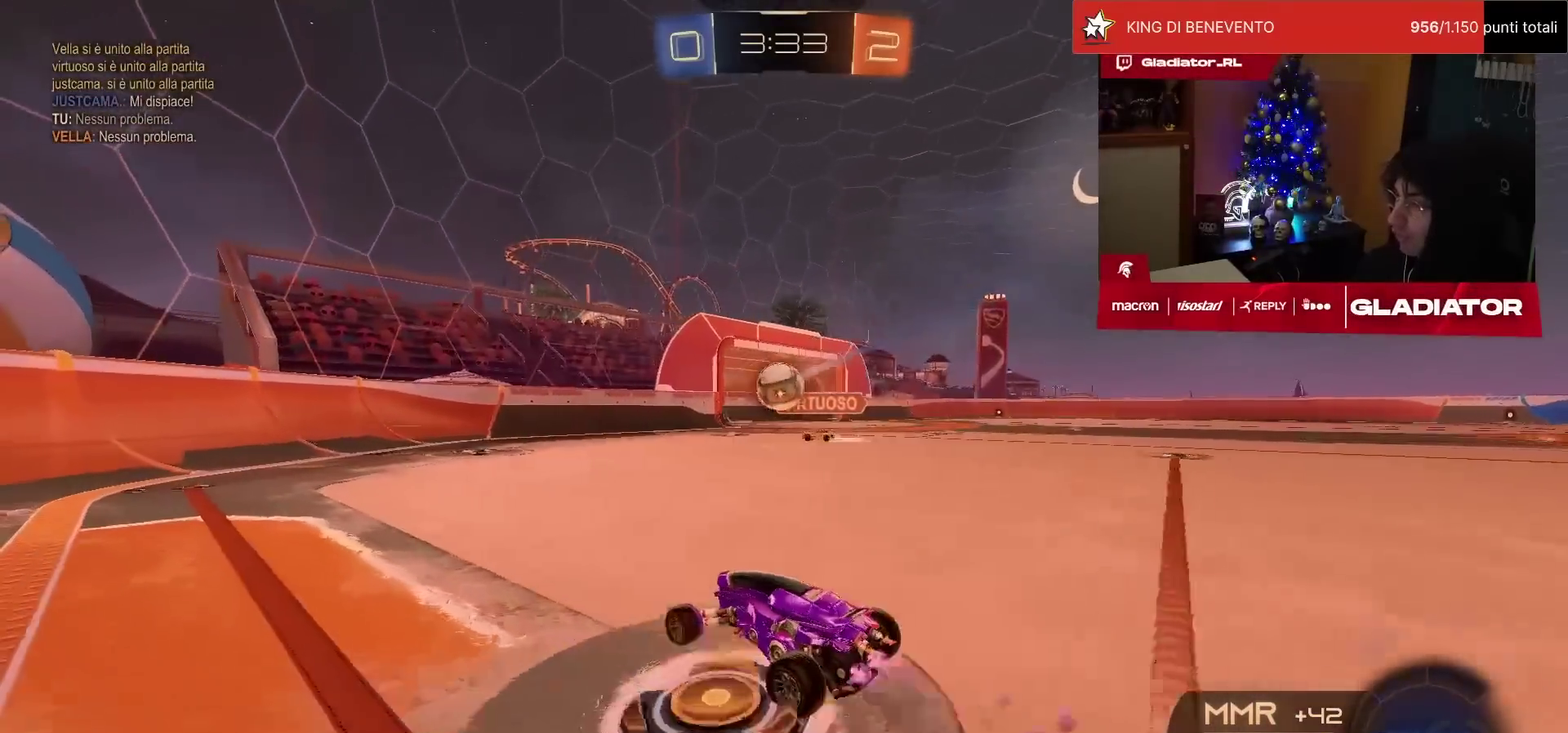
{"buttons": ["R2"], "left_stick": "right", "events": [[67, "left_stick", "up-right"], [167, "left_stick", "center"], [417, "R1", "up"], [467, "left_stick", "right"]]}
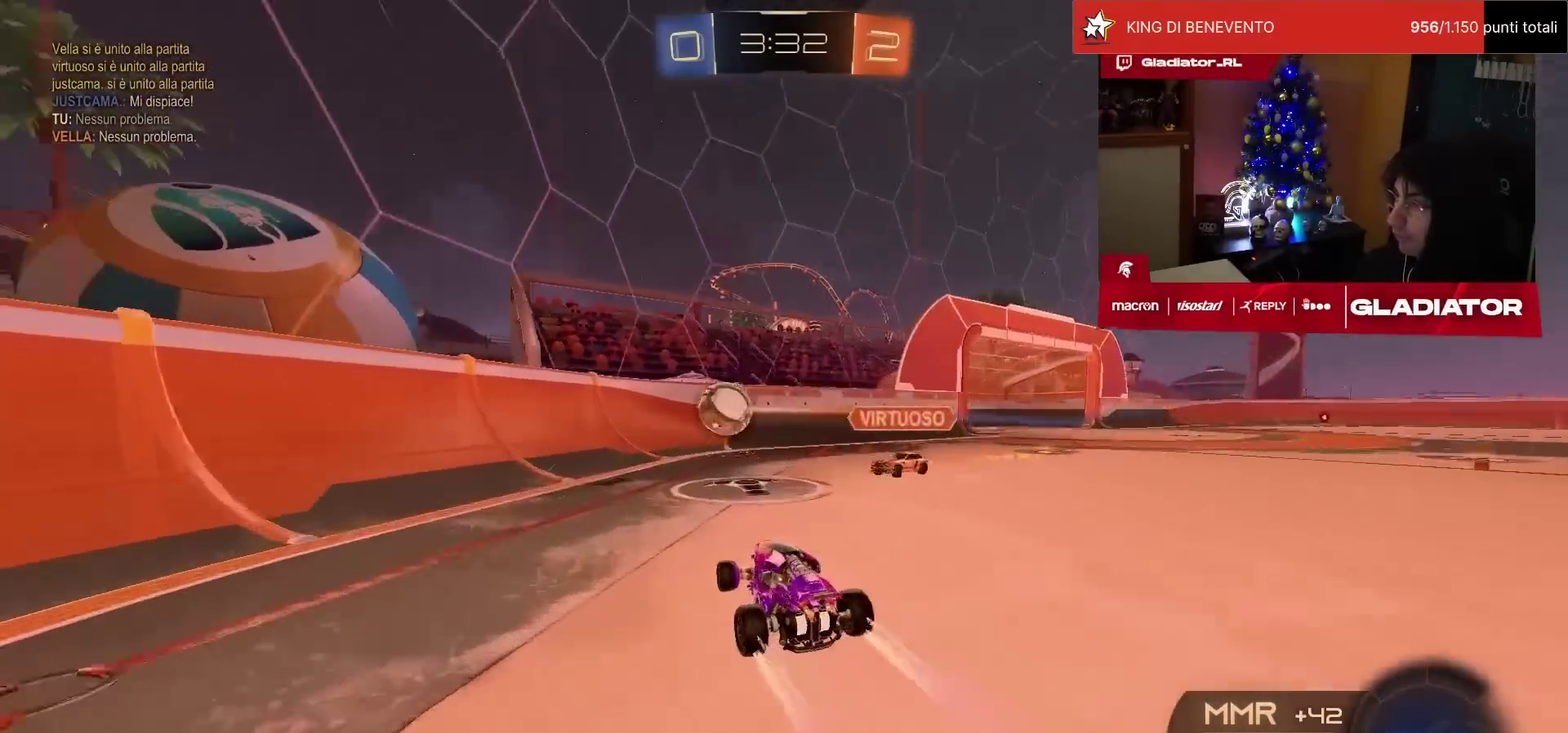
{"buttons": ["R2"], "left_stick": "up-right"}
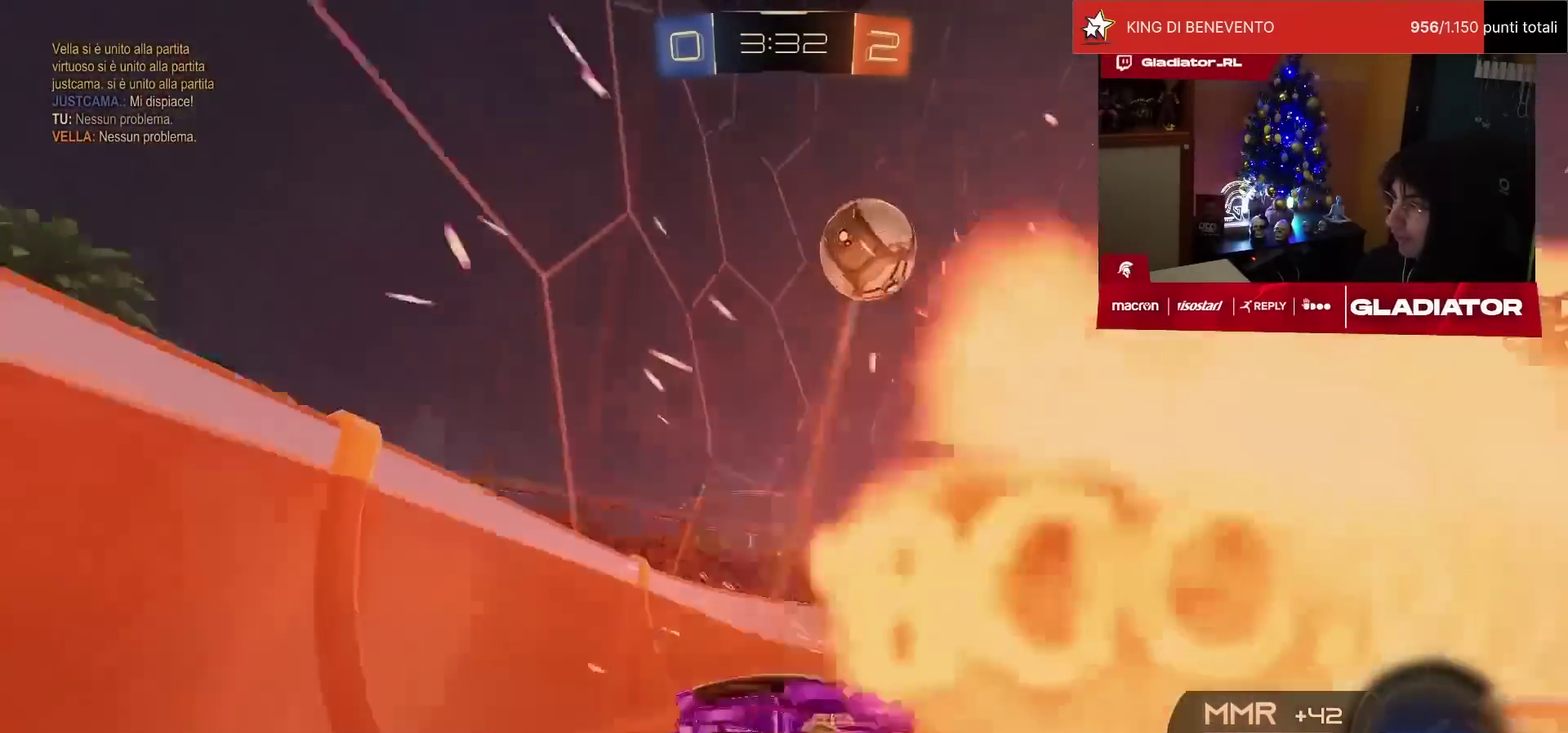
{"buttons": ["R2"], "left_stick": "right"}
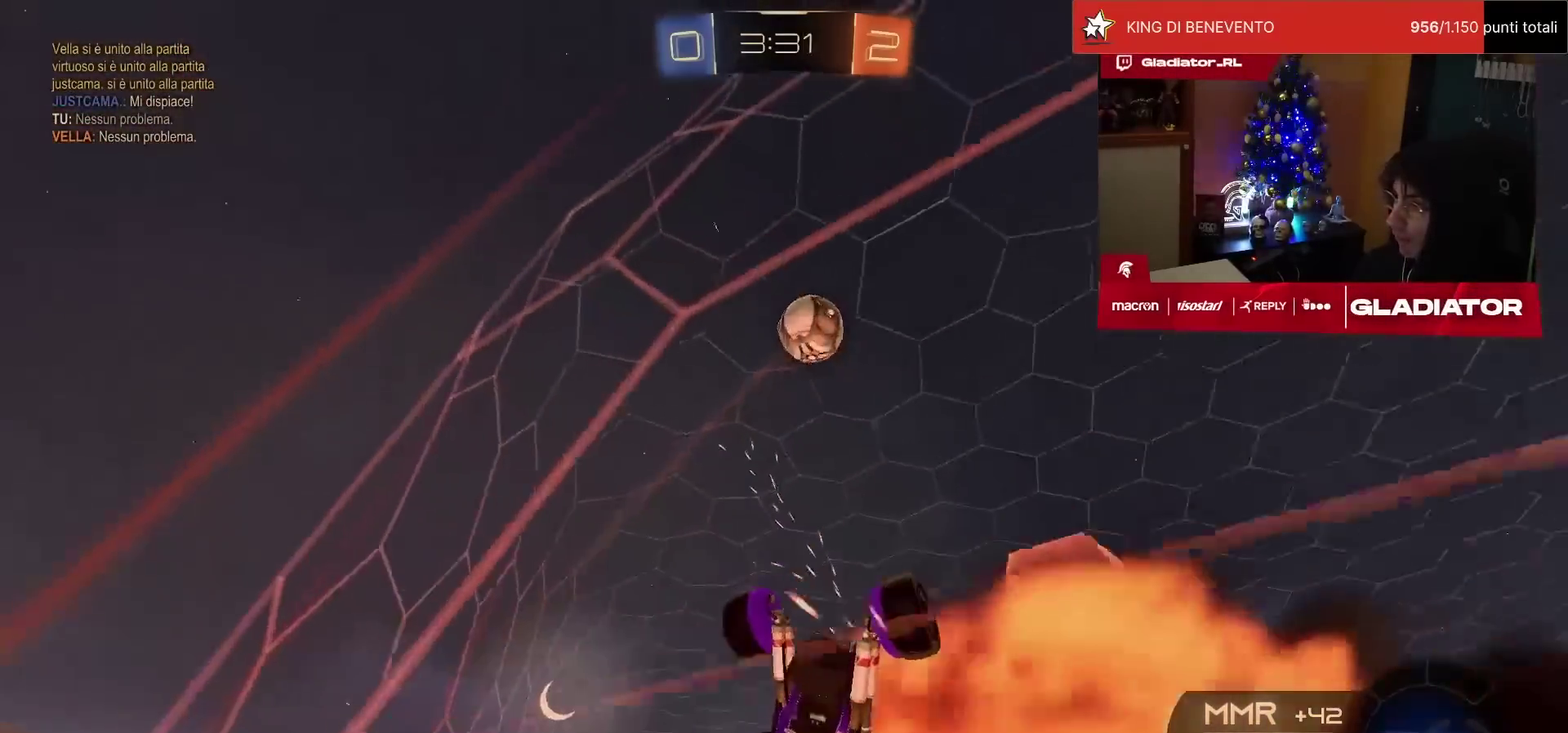
{"buttons": ["R1", "R2"], "left_stick": "right", "events": [[400, "R1", "down"]]}
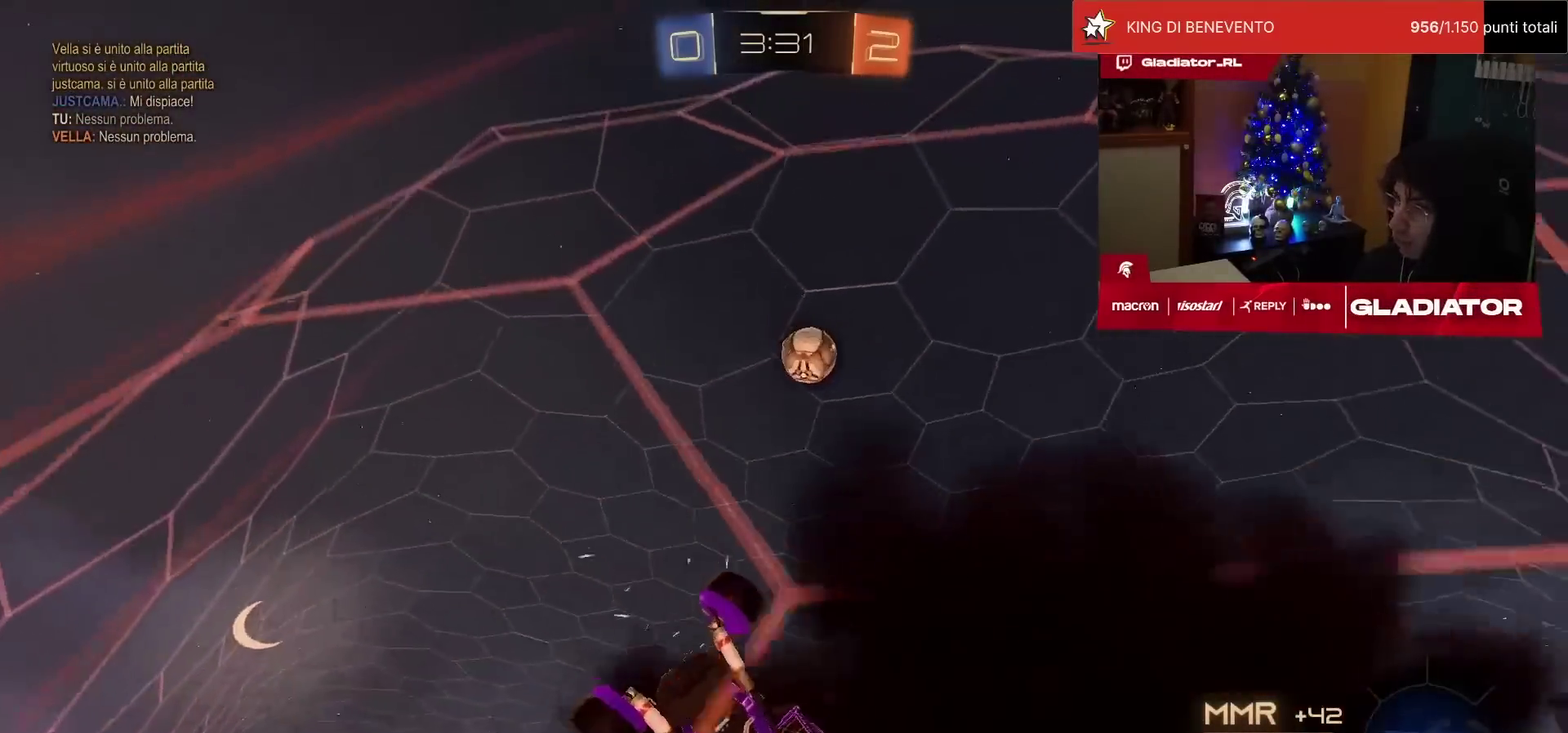
{"buttons": ["R1", "R2"], "left_stick": "center", "events": [[267, "left_stick", "center"]]}
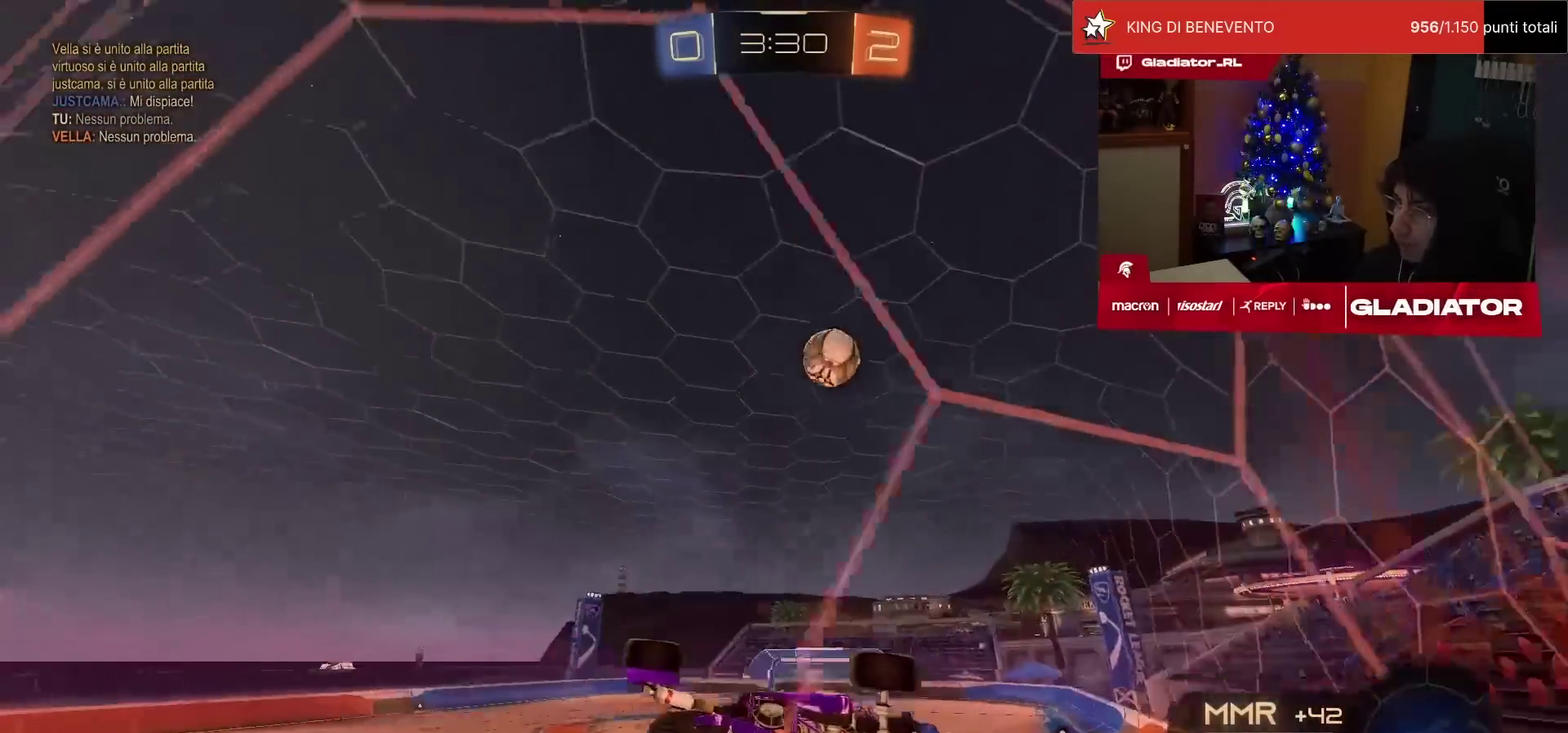
{"buttons": ["R1", "R2"], "left_stick": "right", "events": [[350, "left_stick", "right"]]}
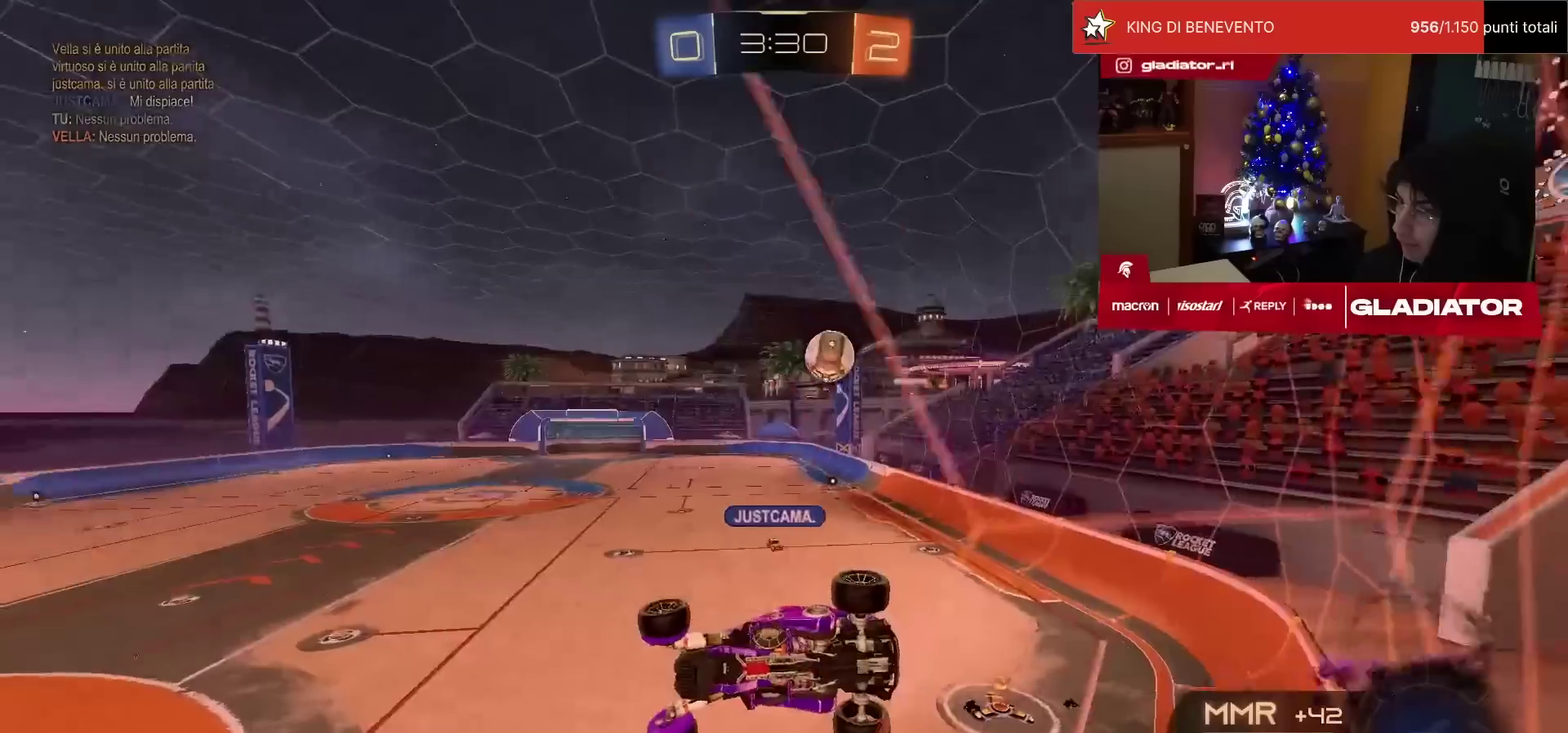
{"buttons": ["R1", "R2"], "left_stick": "left", "events": [[33, "left_stick", "up-right"], [150, "left_stick", "center"], [417, "left_stick", "left"]]}
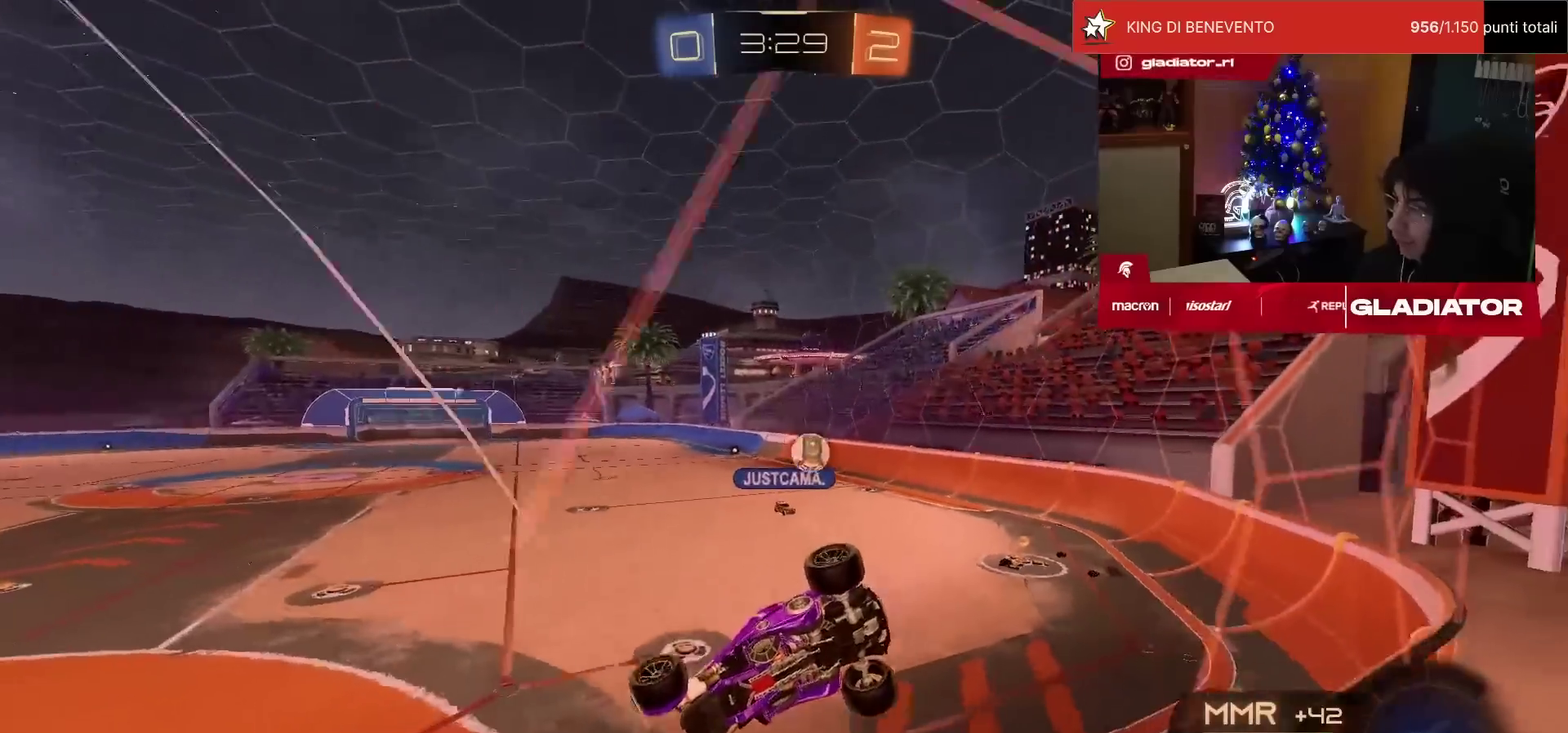
{"buttons": ["R2"], "left_stick": "center", "events": [[33, "left_stick", "down-left"], [67, "CROSS", "down"], [83, "SQUARE", "down"], [100, "L1", "down"], [183, "SQUARE", "up"], [217, "CROSS", "up"], [250, "R1", "up"], [300, "L1", "up"], [333, "TRIANGLE", "down"], [333, "left_stick", "center"], [400, "TRIANGLE", "up"]]}
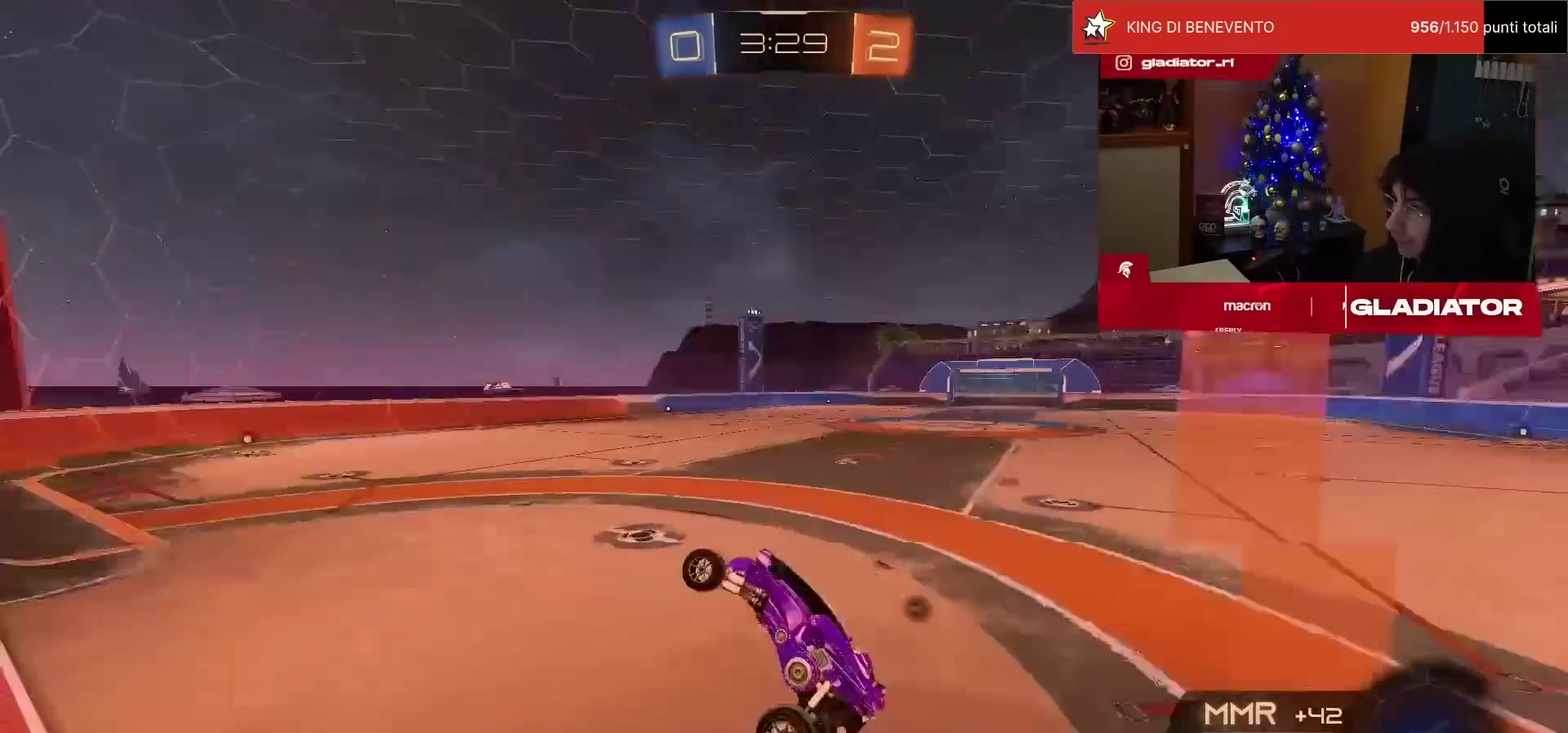
{"buttons": ["R2"], "left_stick": "center", "events": [[33, "left_stick", "up"], [217, "CROSS", "down"], [217, "R1", "down"], [233, "SQUARE", "down"], [300, "SQUARE", "up"], [333, "CROSS", "up"], [400, "left_stick", "center"], [417, "R1", "up"]]}
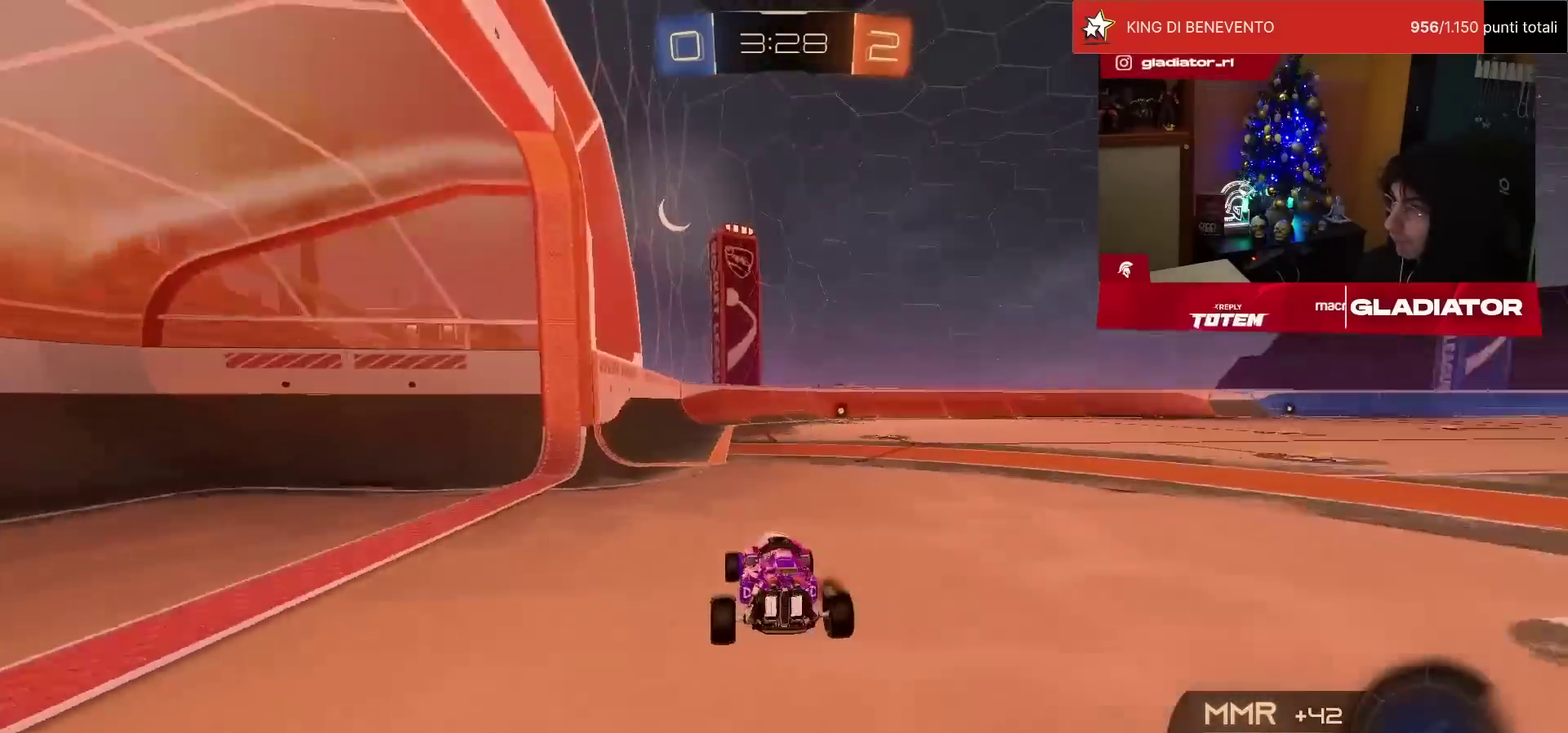
{"buttons": ["R2"], "left_stick": "center", "events": [[267, "TRIANGLE", "down"], [333, "TRIANGLE", "up"]]}
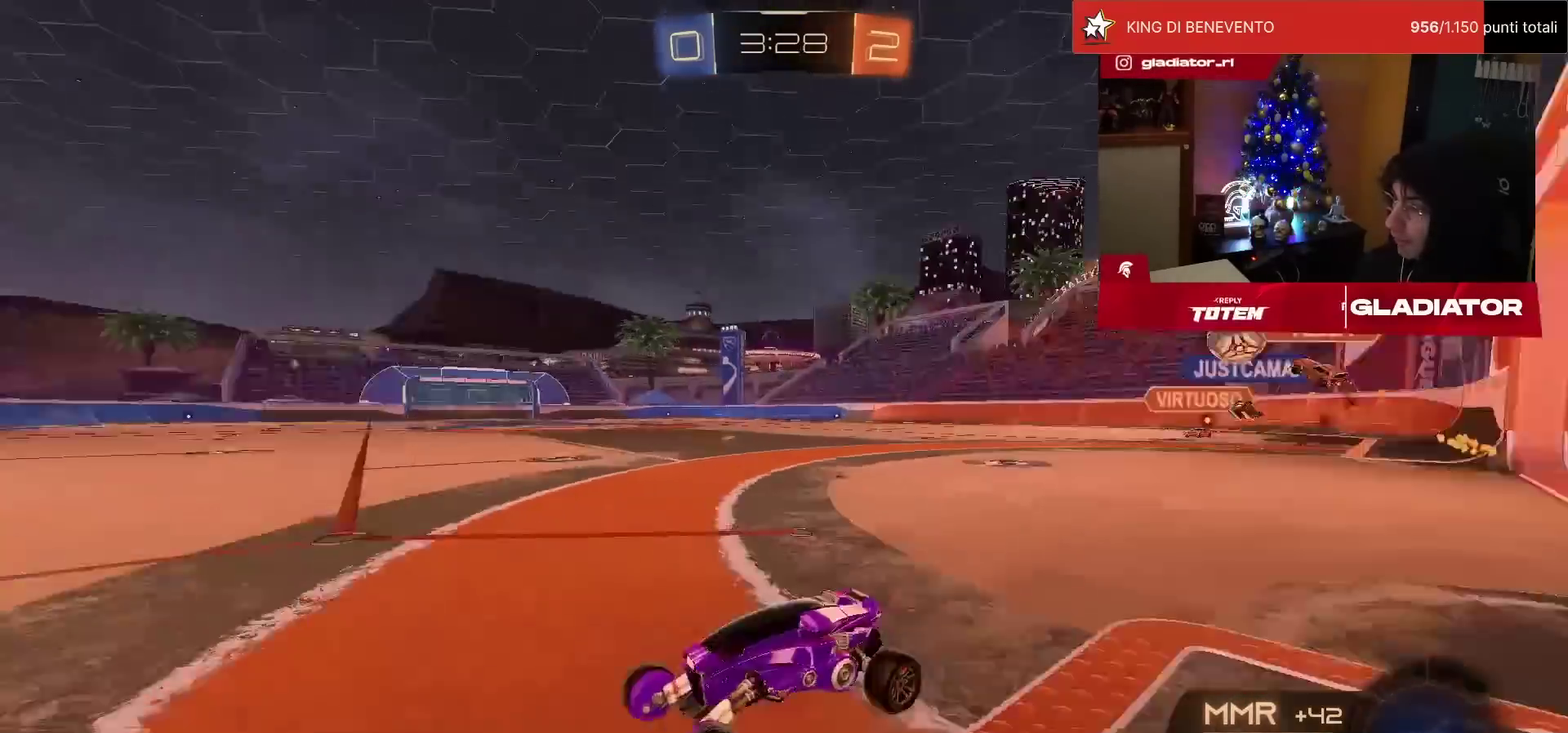
{"buttons": ["R2"], "left_stick": "center", "events": []}
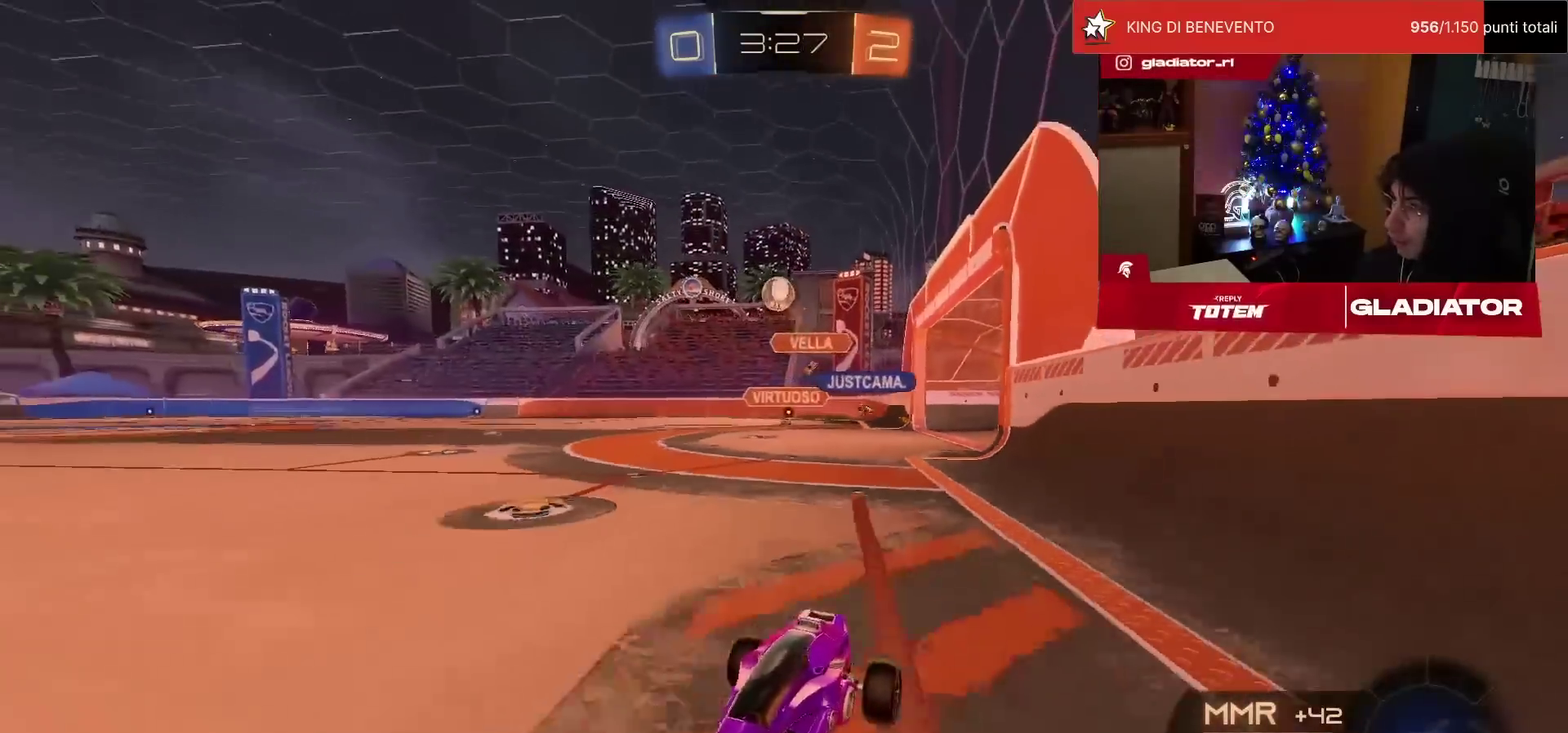
{"buttons": ["R2"], "left_stick": "center", "events": [[167, "left_stick", "up-right"], [333, "left_stick", "center"]]}
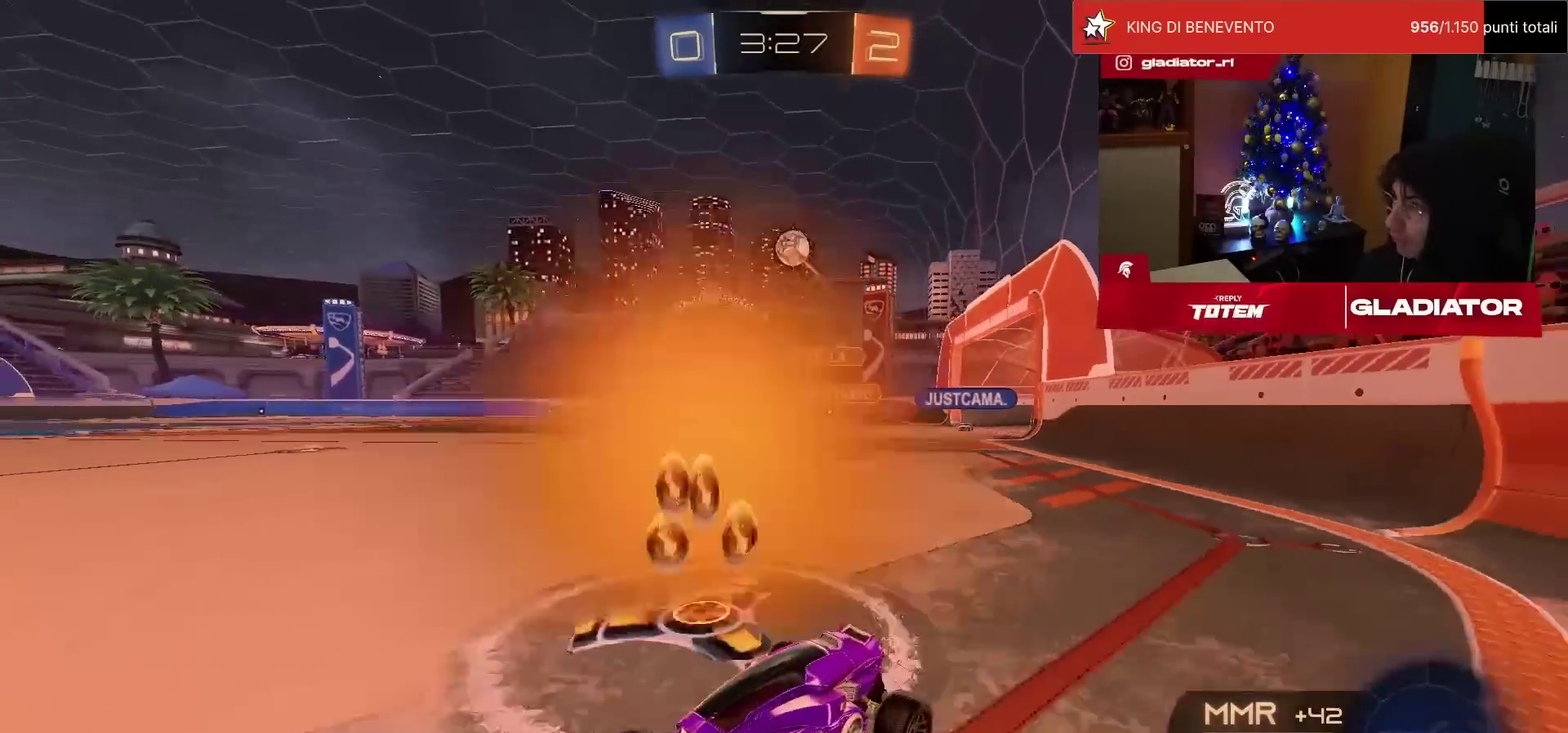
{"buttons": ["R2"], "left_stick": "center", "events": [[100, "left_stick", "left"], [150, "L2", "down"], [167, "R2", "up"], [167, "left_stick", "center"], [300, "R2", "down"], [317, "L2", "up"]]}
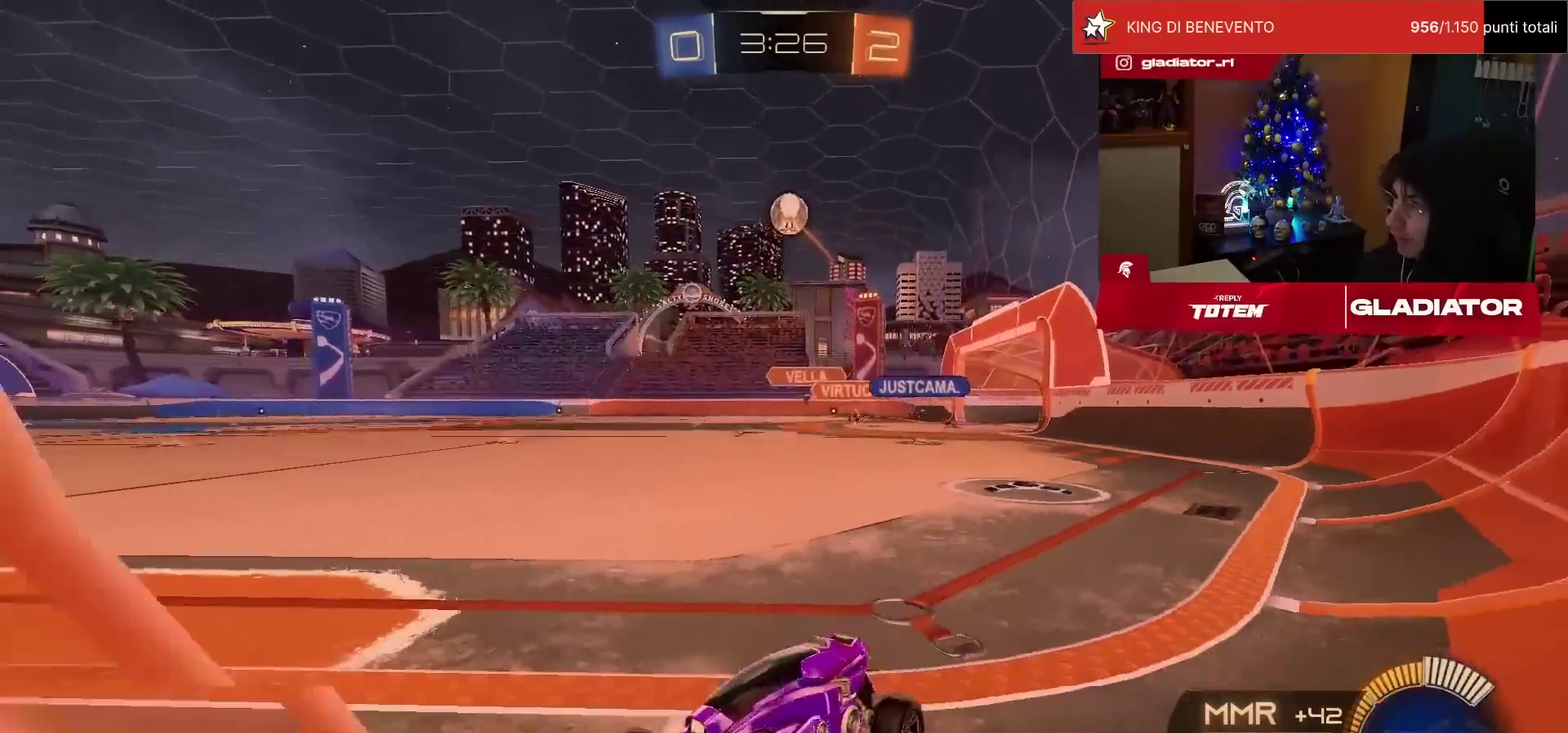
{"buttons": ["CROSS", "SQUARE", "L2", "R2"], "left_stick": "down", "events": [[33, "left_stick", "right"], [100, "left_stick", "center"], [217, "L2", "down"], [217, "R2", "up"], [283, "left_stick", "right"], [300, "R2", "down"], [350, "L2", "up"], [367, "CROSS", "down"], [383, "SQUARE", "down"], [383, "left_stick", "down"], [433, "L2", "down"]]}
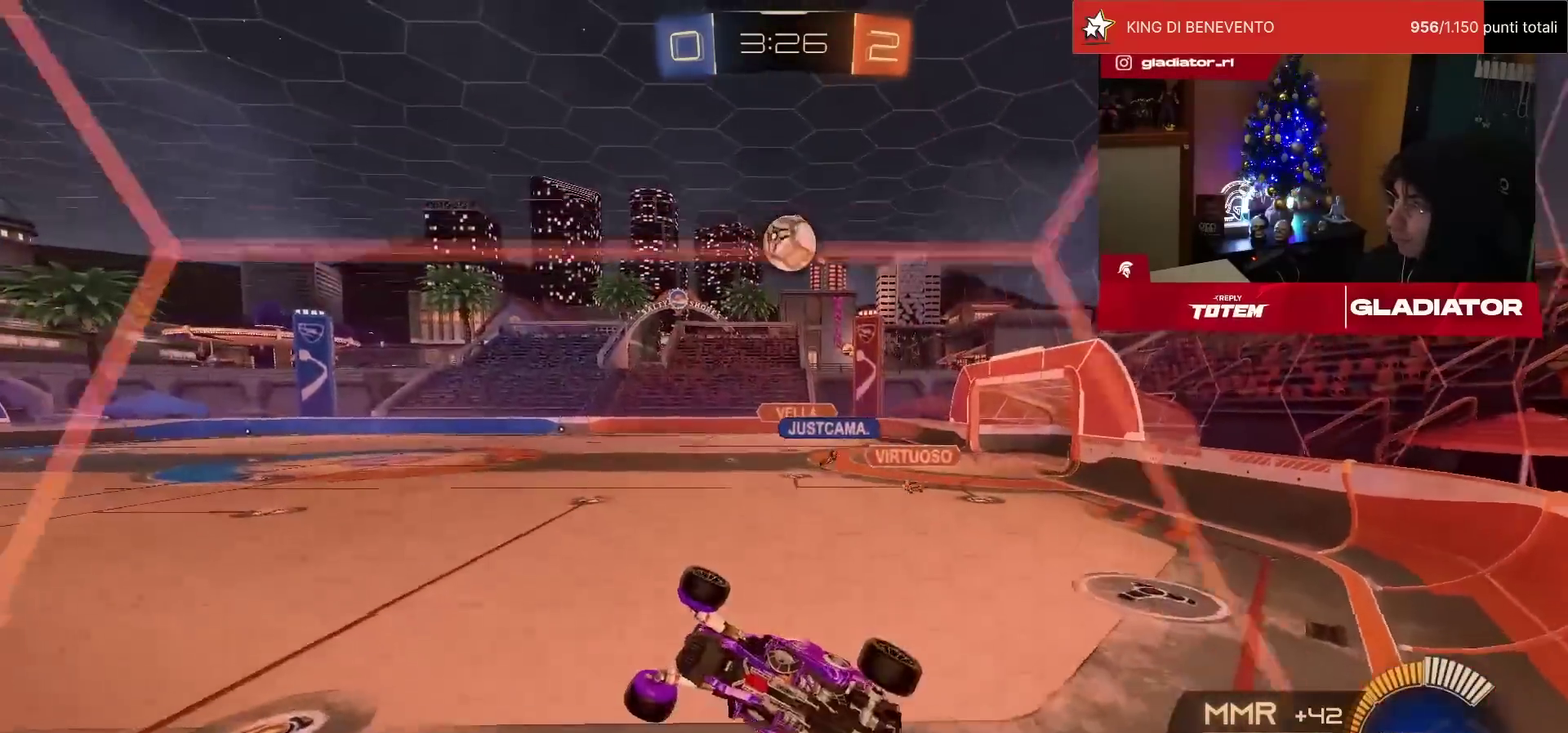
{"buttons": ["R1", "R2"], "left_stick": "center", "events": [[50, "SQUARE", "up"], [67, "CROSS", "up"], [67, "R2", "up"], [133, "left_stick", "down-right"], [150, "L2", "up"], [200, "left_stick", "down"], [350, "R1", "down"], [350, "left_stick", "center"], [450, "R2", "down"]]}
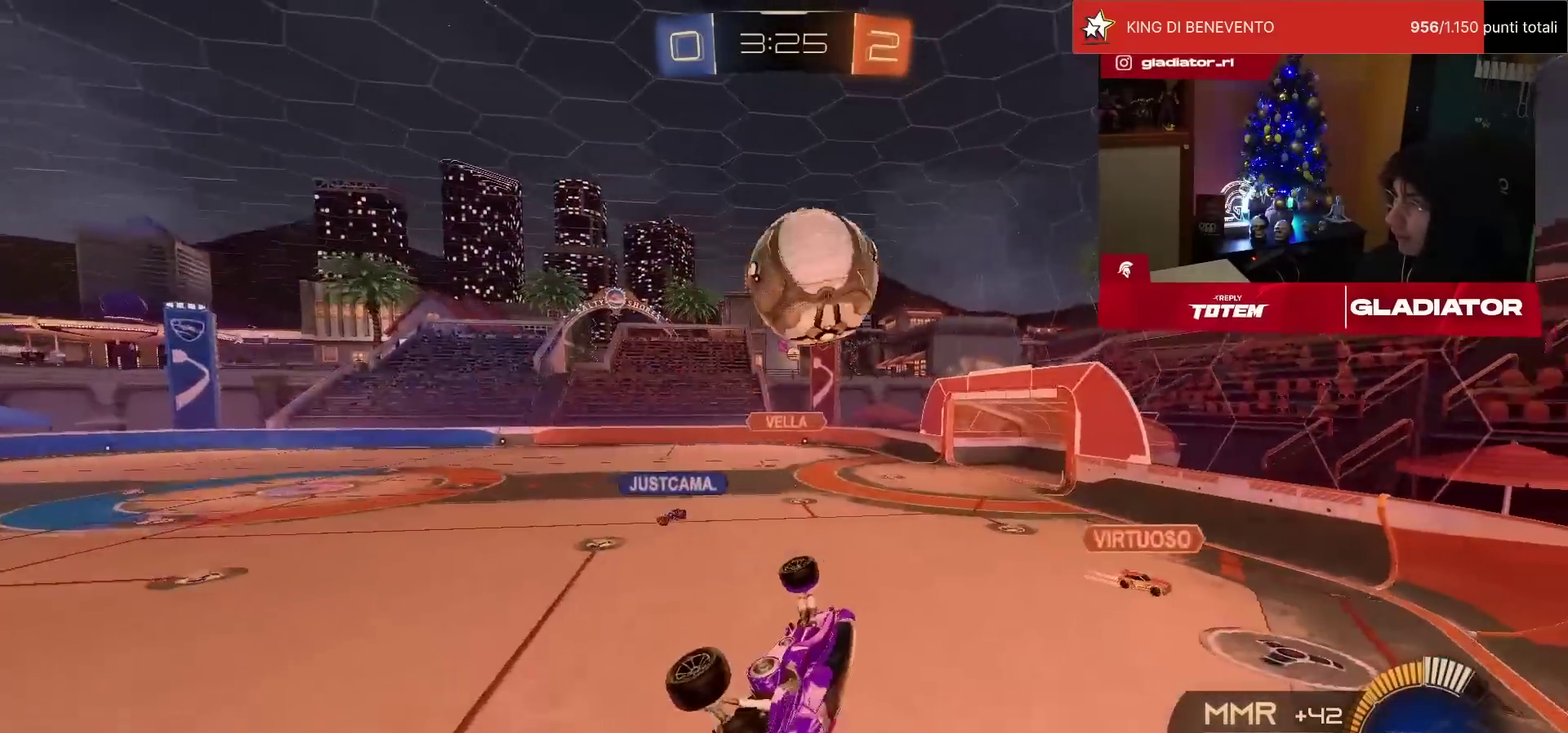
{"buttons": [], "left_stick": "right", "events": [[100, "left_stick", "right"], [150, "CROSS", "down"], [167, "SQUARE", "down"], [200, "left_stick", "down-right"], [217, "SQUARE", "up"], [233, "R1", "up"], [250, "CROSS", "up"], [433, "left_stick", "right"], [467, "R2", "up"]]}
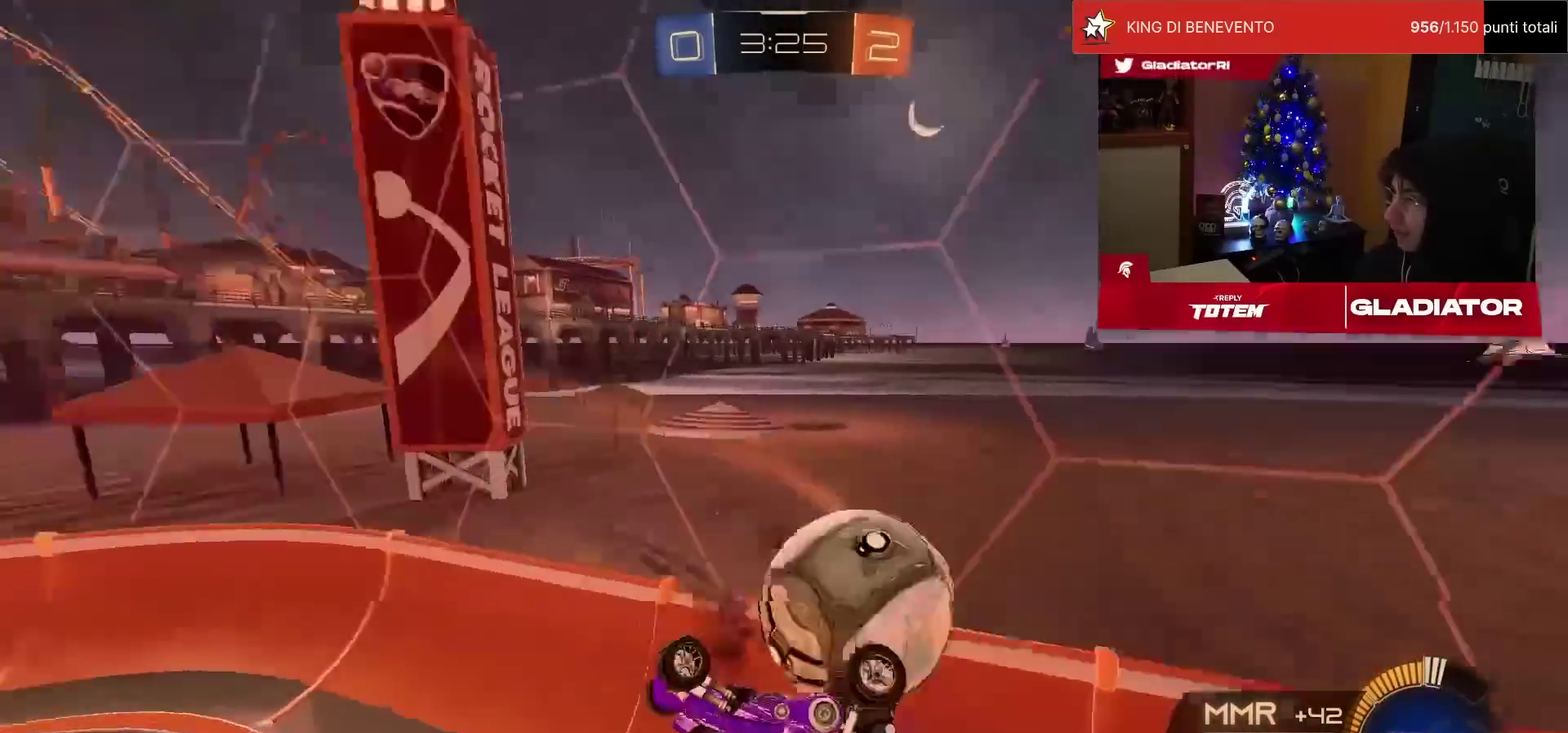
{"buttons": [], "left_stick": "up-left", "events": [[17, "R2", "down"], [83, "R2", "up"], [100, "left_stick", "center"], [333, "left_stick", "up-left"]]}
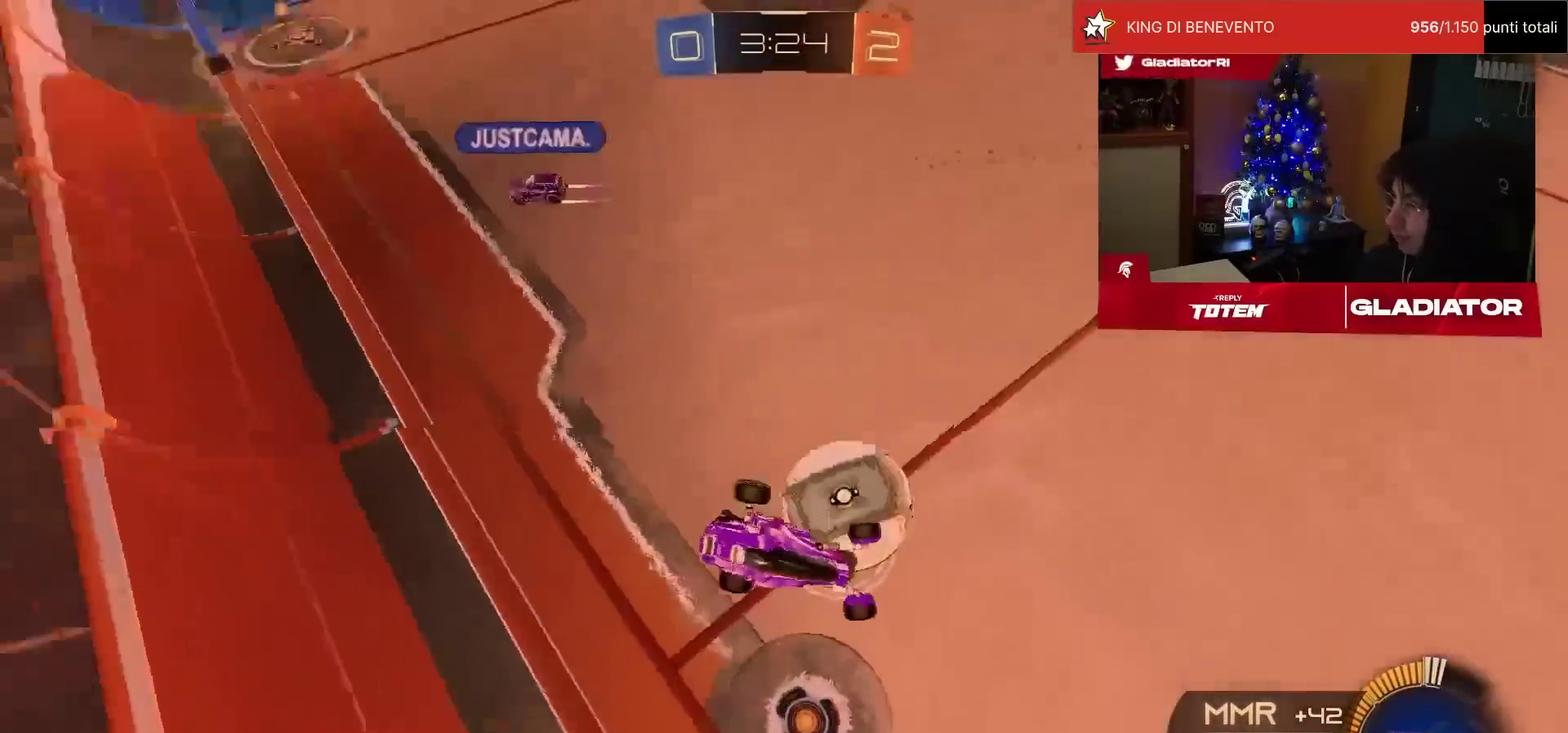
{"buttons": ["R1", "R2"], "left_stick": "center", "events": [[133, "R2", "down"], [183, "L1", "down"], [183, "R1", "down"], [267, "L1", "up"], [267, "left_stick", "center"]]}
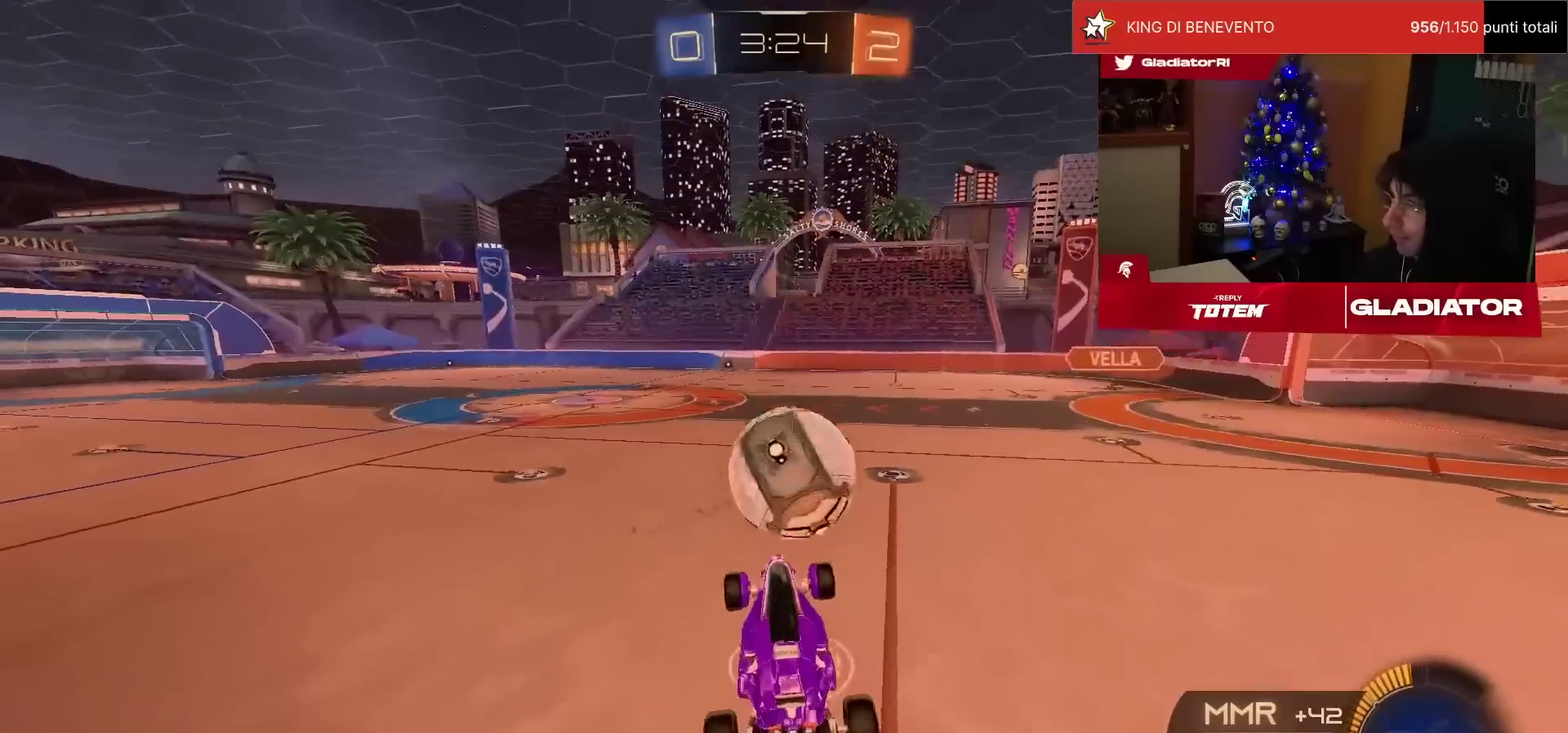
{"buttons": ["R1", "R2"], "left_stick": "center", "events": [[50, "left_stick", "right"], [67, "L1", "down"], [117, "L1", "up"], [300, "left_stick", "center"]]}
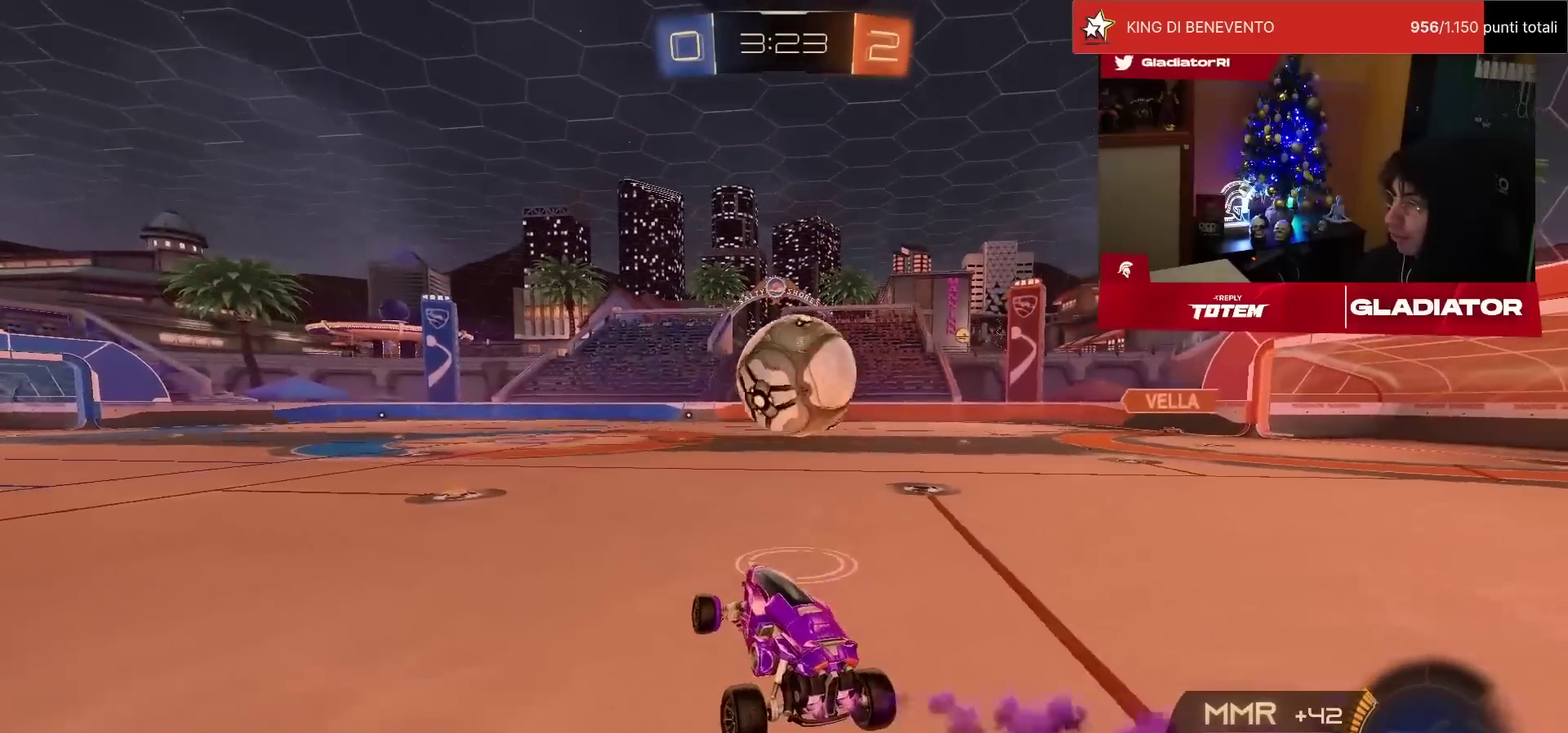
{"buttons": ["TRIANGLE", "R1", "R2"], "left_stick": "up-right", "events": [[133, "left_stick", "right"], [233, "left_stick", "center"], [367, "left_stick", "right"], [417, "left_stick", "up-right"], [500, "TRIANGLE", "down"]]}
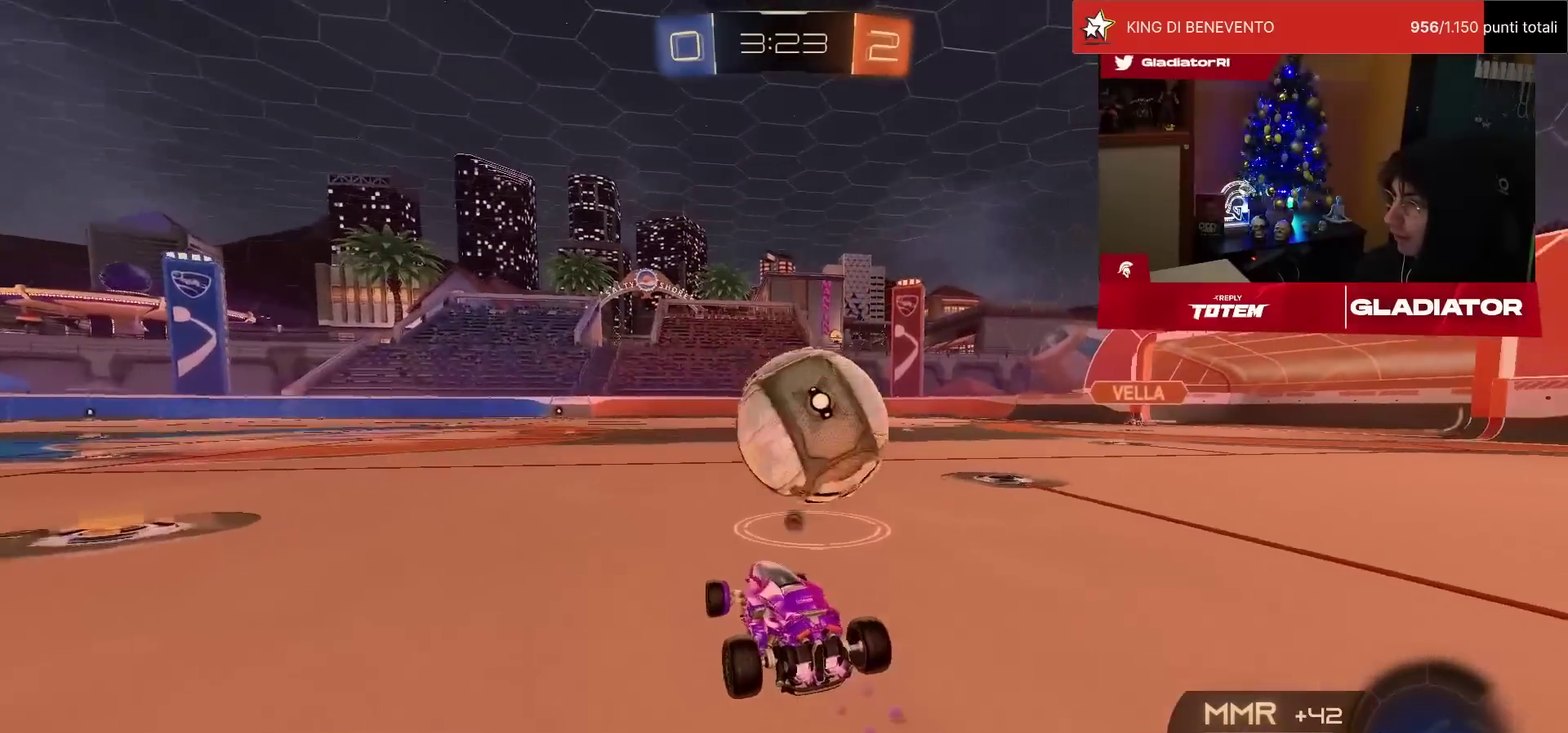
{"buttons": [], "left_stick": "up-right"}
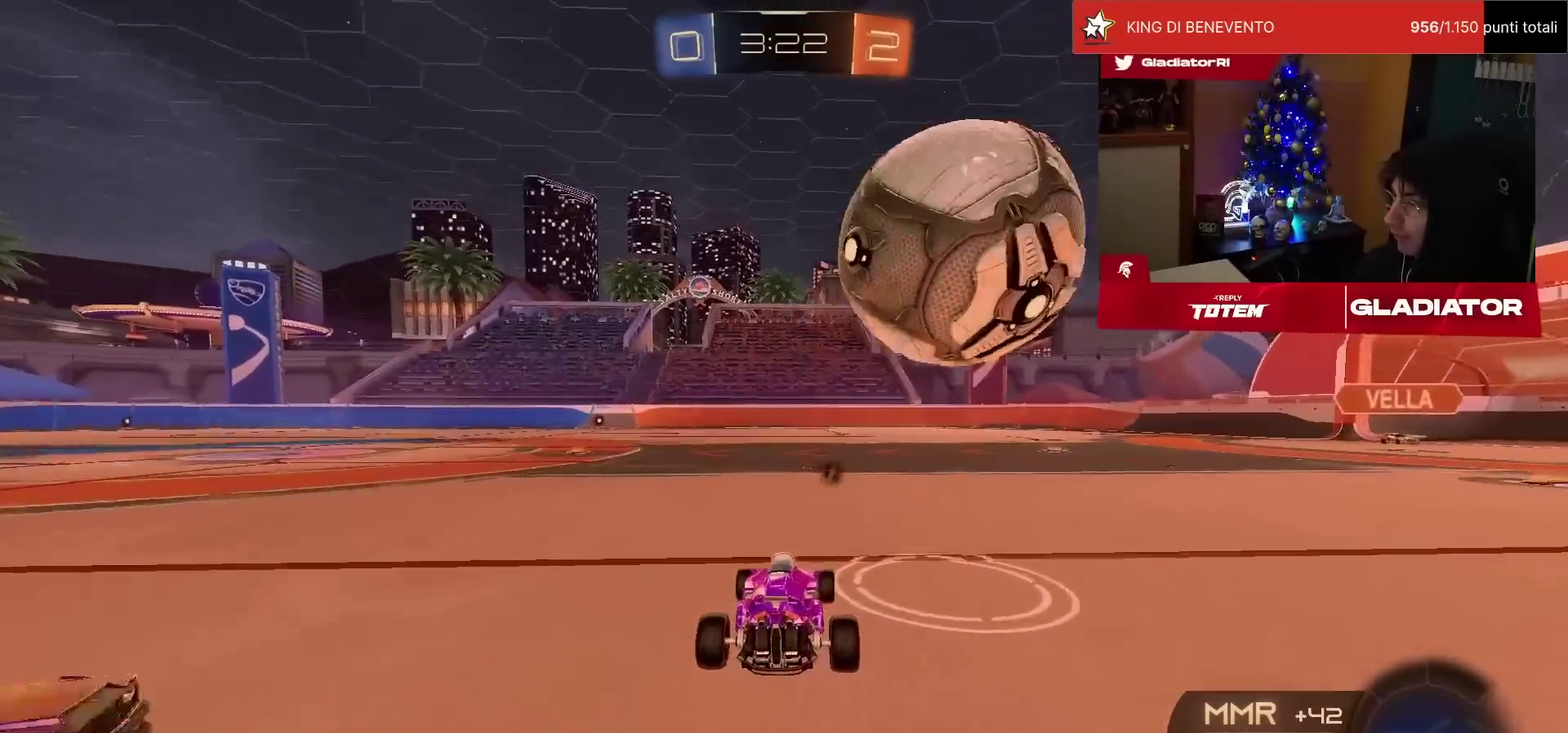
{"buttons": ["R1", "R2"], "left_stick": "center", "events": [[17, "left_stick", "center"], [117, "left_stick", "down"], [133, "CROSS", "down"], [133, "R2", "down"], [167, "SQUARE", "down"], [250, "L2", "down"], [333, "SQUARE", "up"], [367, "CROSS", "up"], [383, "left_stick", "center"], [400, "L2", "up"], [500, "R1", "down"]]}
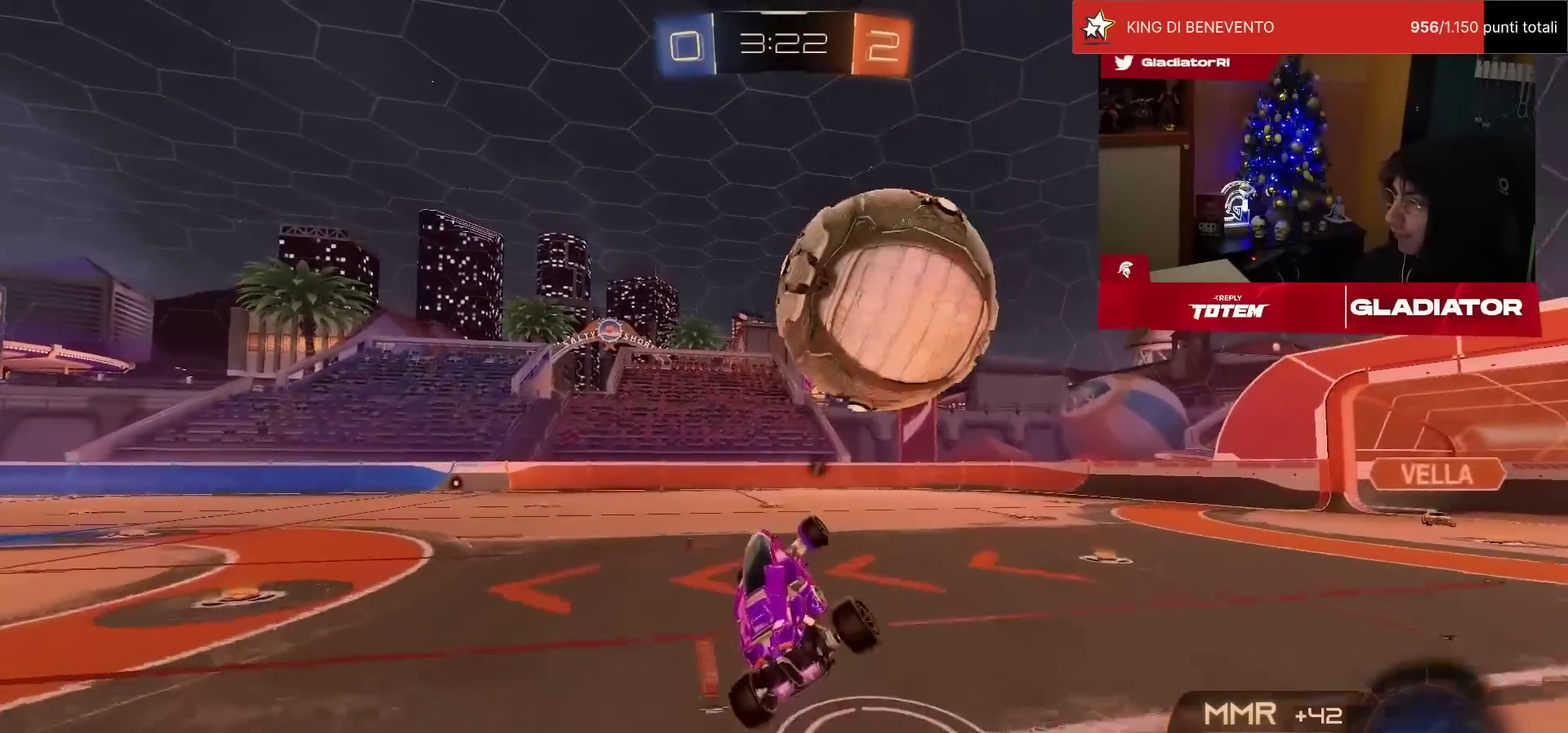
{"buttons": ["R2"], "left_stick": "down", "events": [[100, "left_stick", "up-right"], [183, "CROSS", "down"], [283, "CROSS", "up"], [283, "R1", "up"], [317, "left_stick", "down"]]}
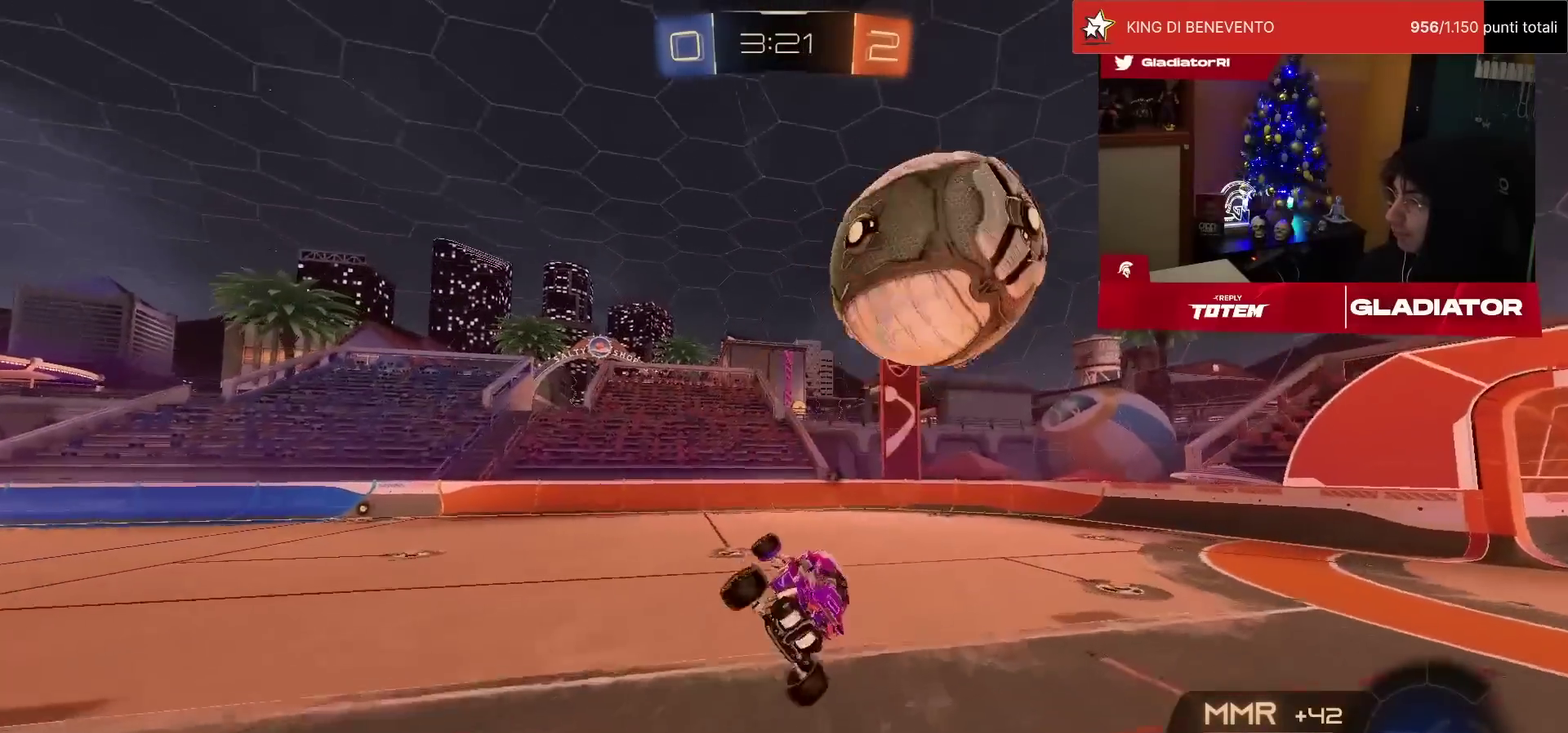
{"buttons": ["L1", "R2"], "left_stick": "down-right", "events": [[100, "left_stick", "down-right"], [167, "L1", "down"]]}
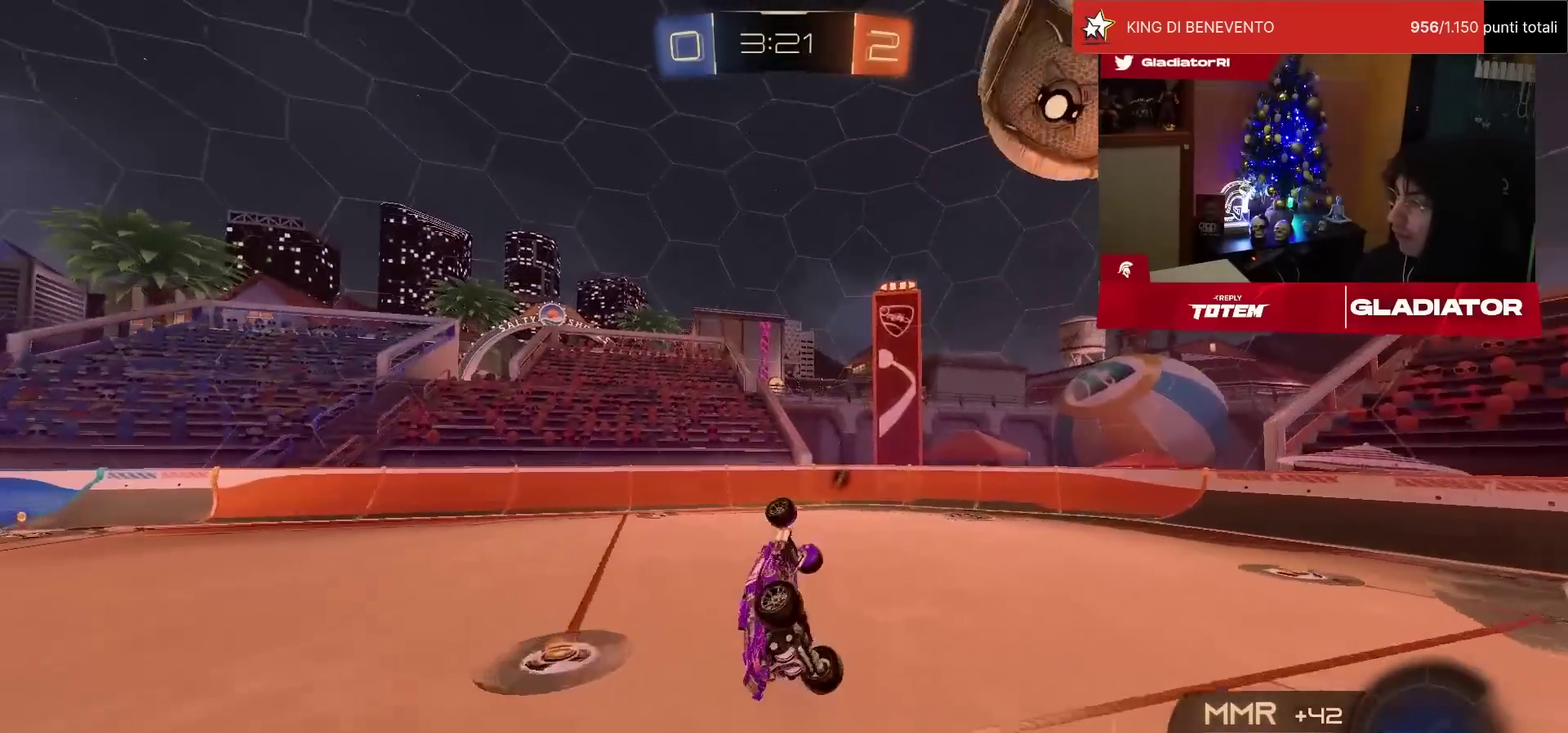
{"buttons": ["R2"], "left_stick": "center", "events": [[33, "left_stick", "right"], [100, "left_stick", "up-right"], [167, "L1", "up"], [183, "left_stick", "center"]]}
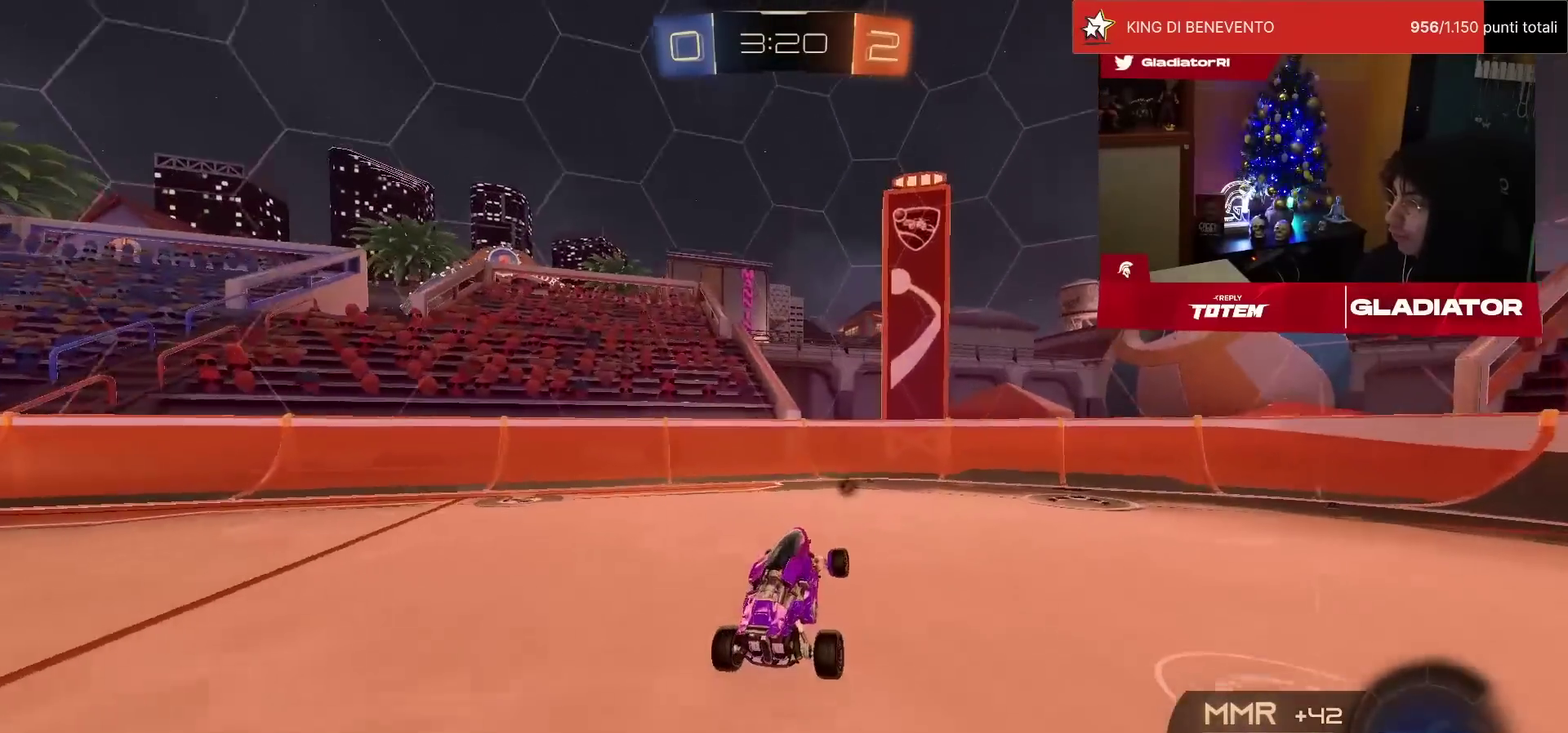
{"buttons": ["CROSS", "SQUARE", "L2", "R2"], "left_stick": "down", "events": [[100, "left_stick", "right"], [350, "CROSS", "down"], [350, "SQUARE", "down"], [350, "left_stick", "down"], [400, "L2", "down"]]}
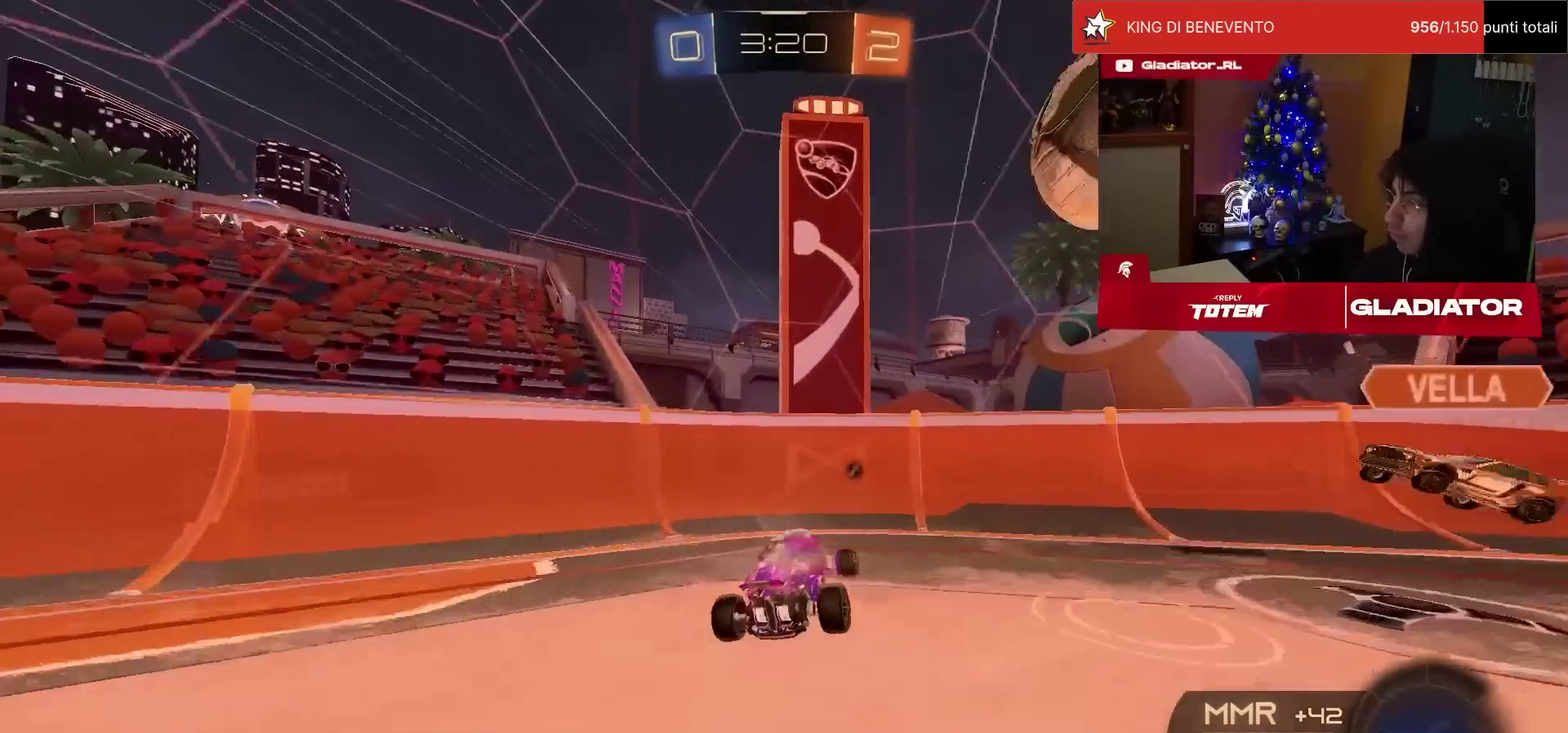
{"buttons": ["R2"], "left_stick": "right", "events": [[17, "left_stick", "down-right"], [33, "SQUARE", "up"], [50, "CROSS", "up"], [83, "L2", "up"], [100, "left_stick", "up-right"], [250, "CROSS", "down"], [283, "left_stick", "right"], [383, "CROSS", "up"]]}
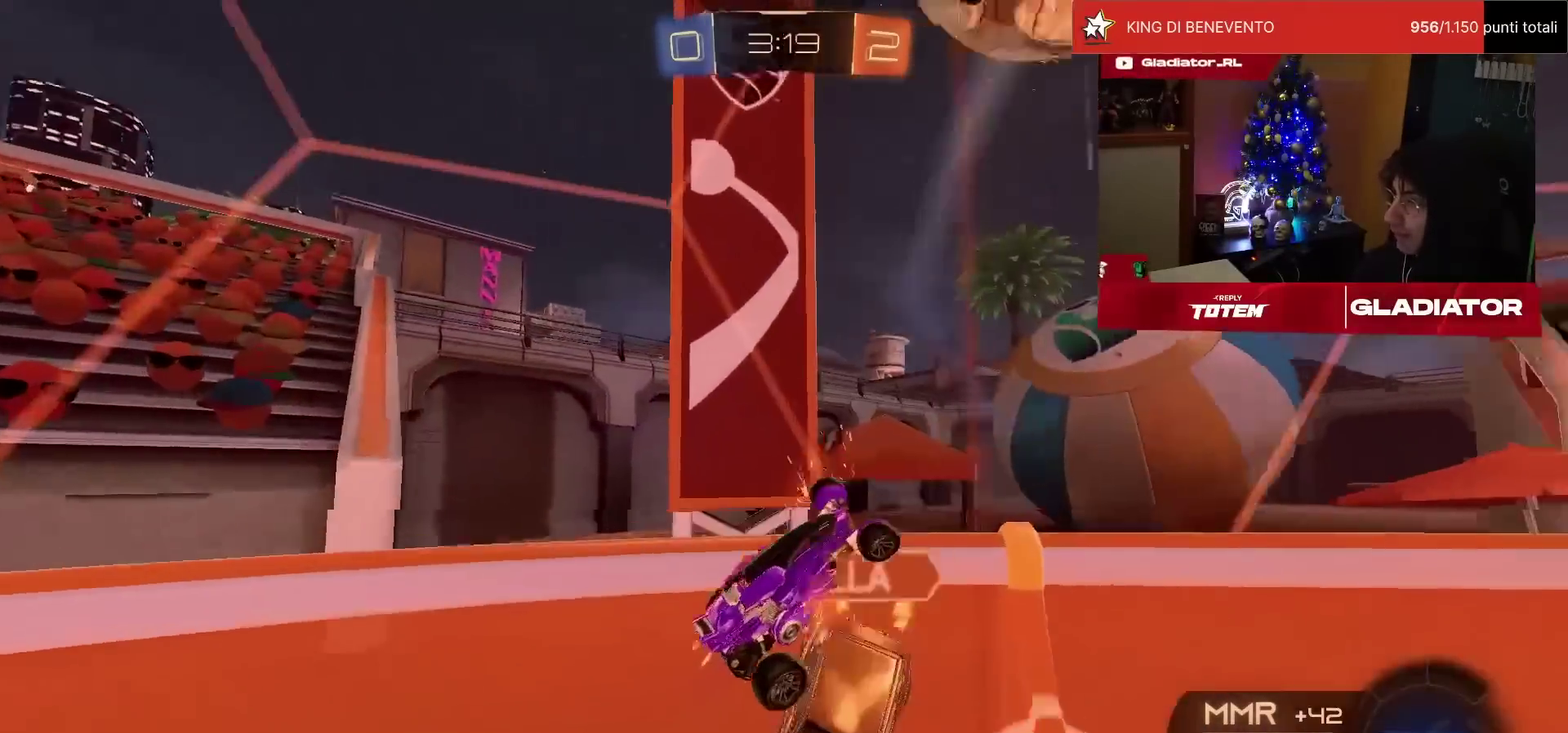
{"buttons": ["R2"], "left_stick": "center", "events": [[267, "left_stick", "center"]]}
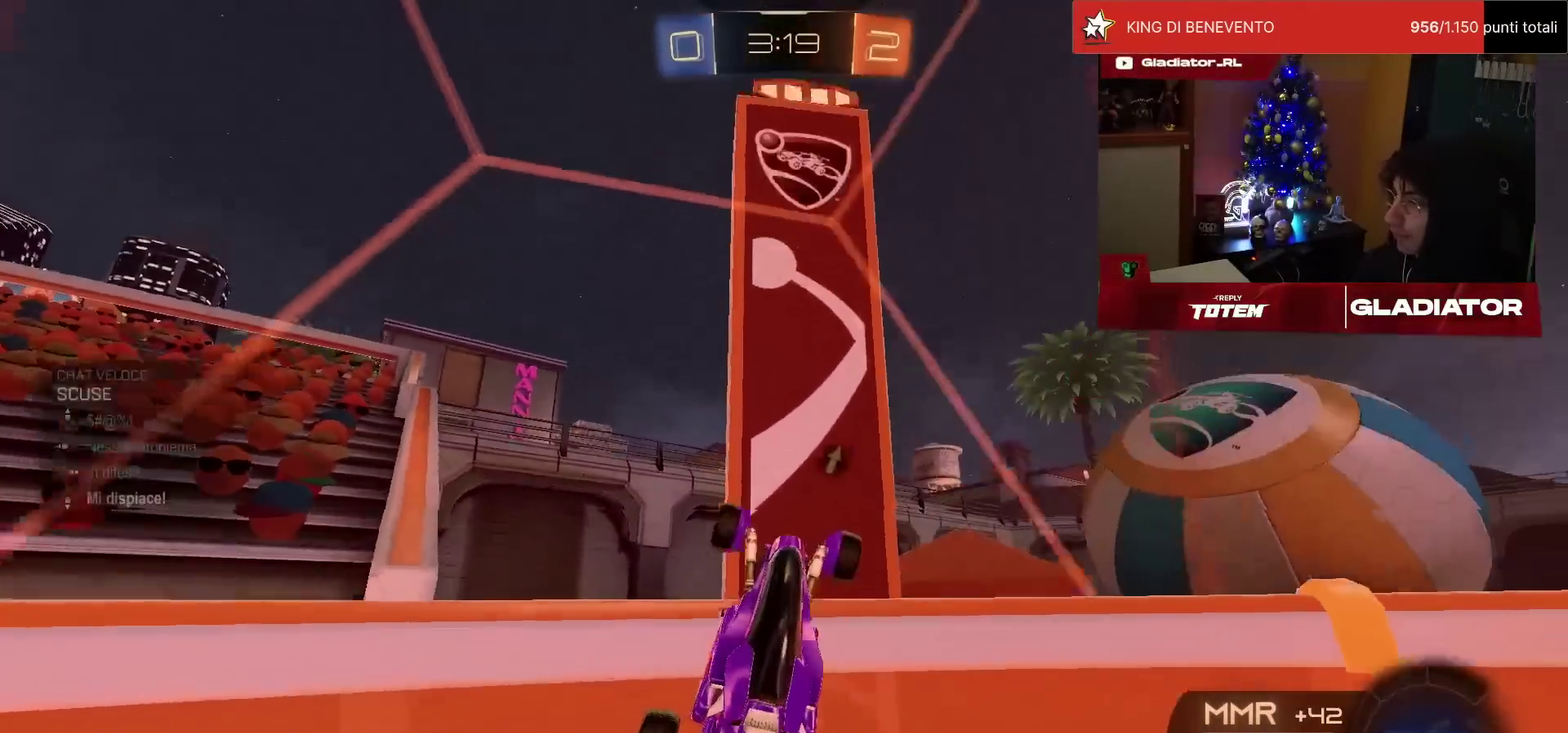
{"buttons": ["SQUARE", "R2"], "left_stick": "right", "events": [[117, "TRIANGLE", "down"], [183, "TRIANGLE", "up"], [233, "left_stick", "right"], [383, "SQUARE", "down"]]}
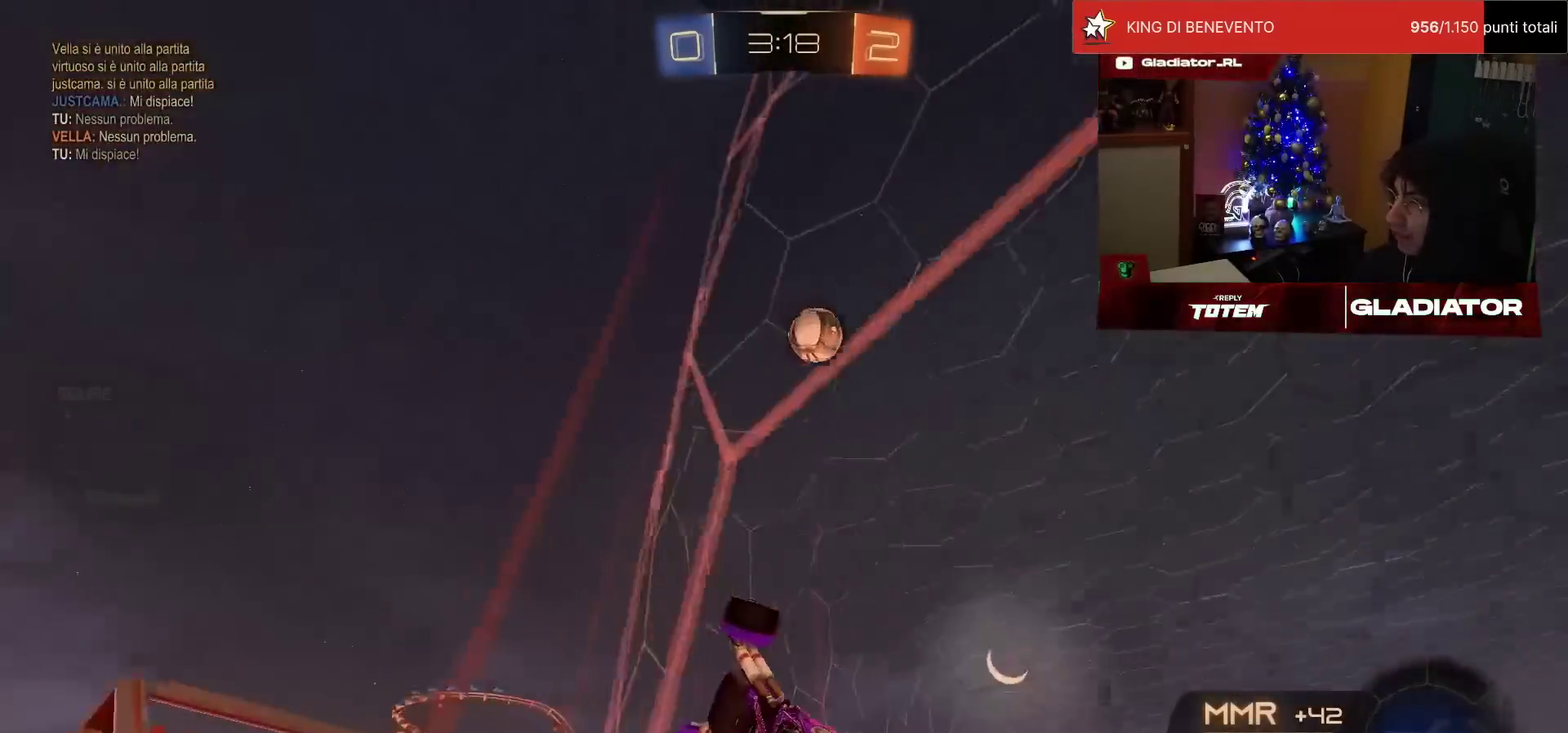
{"buttons": ["R2"], "left_stick": "up-right", "events": [[50, "SQUARE", "up"], [100, "SQUARE", "down"], [167, "SQUARE", "up"], [250, "left_stick", "up-right"]]}